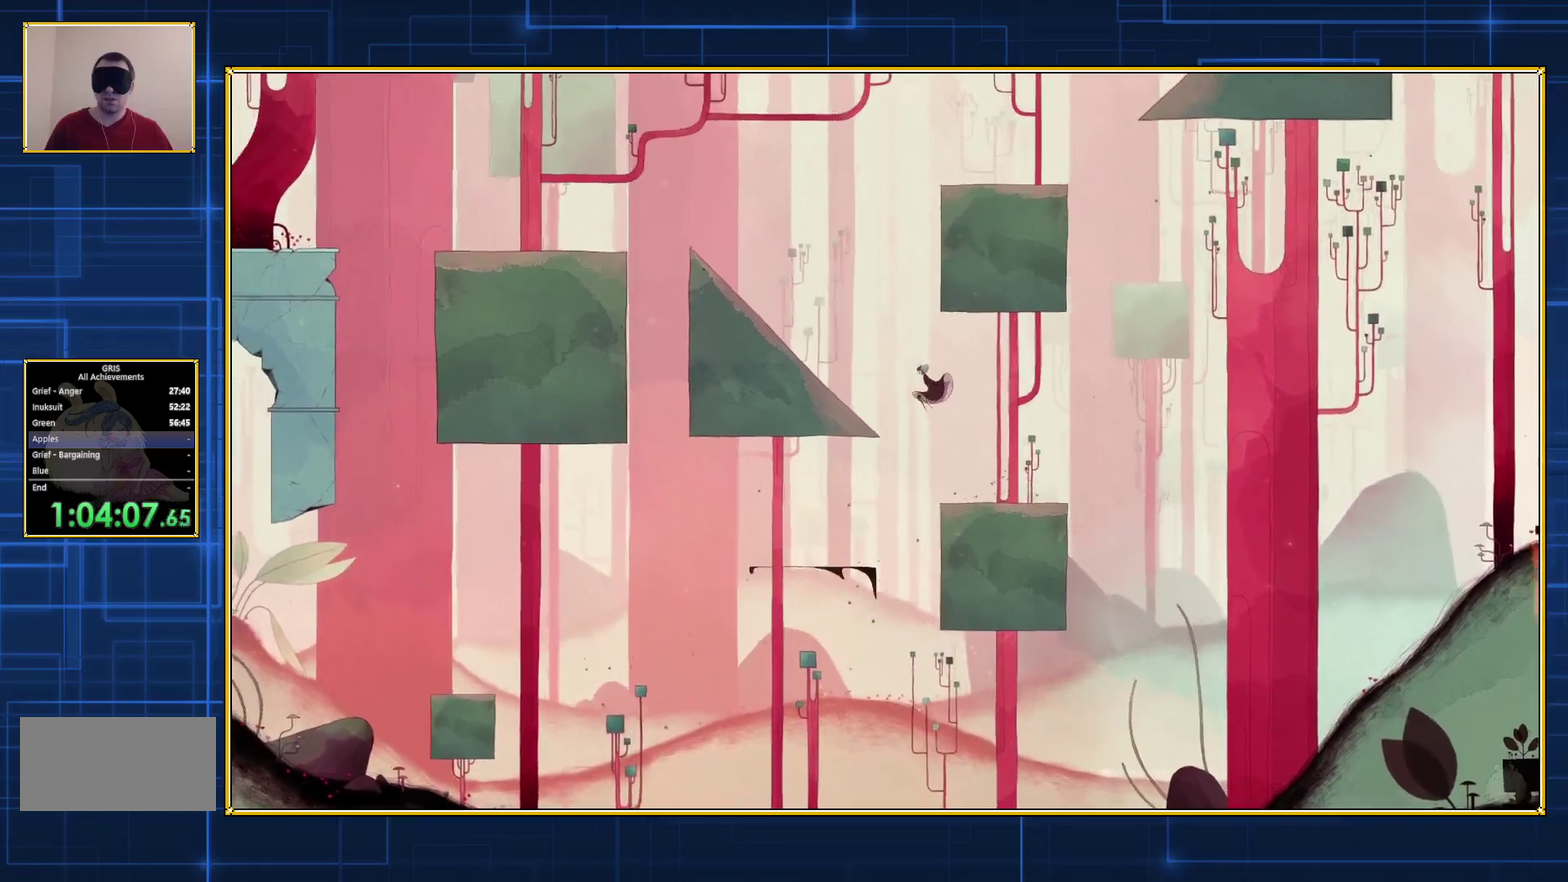
Gameplay with a controller (Nintendo layout); each line is a JSON object with the inputs held at the frame after it. "events" lists button and stick changes between this image and that frame as [ms after this image, input, new state], when the widget could be followed in between. Not read: L3 R3.
{"buttons": ["B", "DPAD_LEFT"], "events": []}
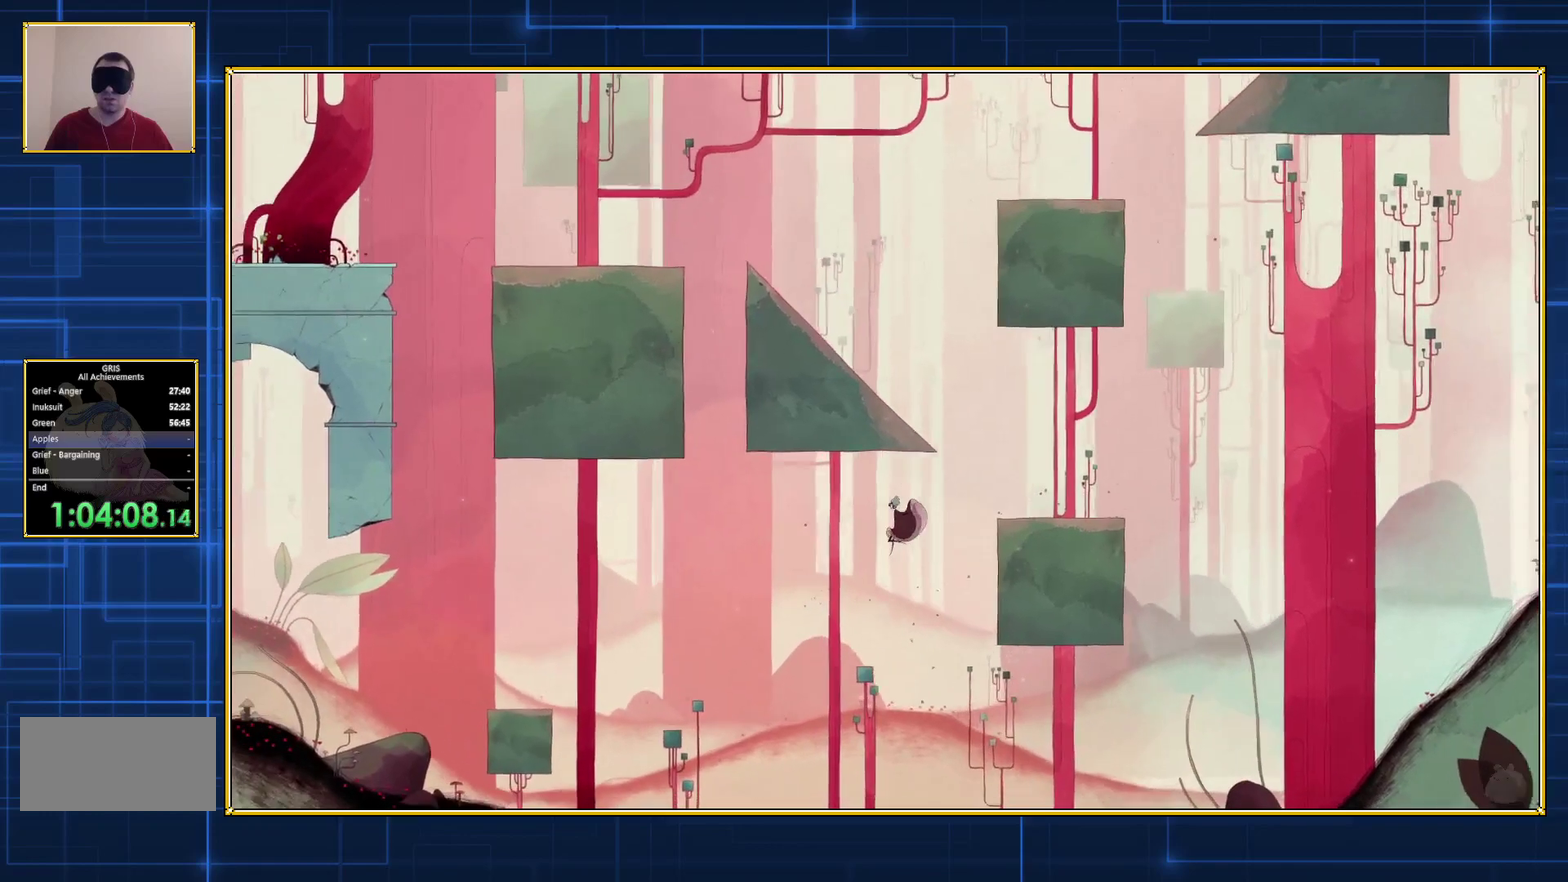
{"buttons": ["DPAD_LEFT"], "events": [[67, "B", "up"]]}
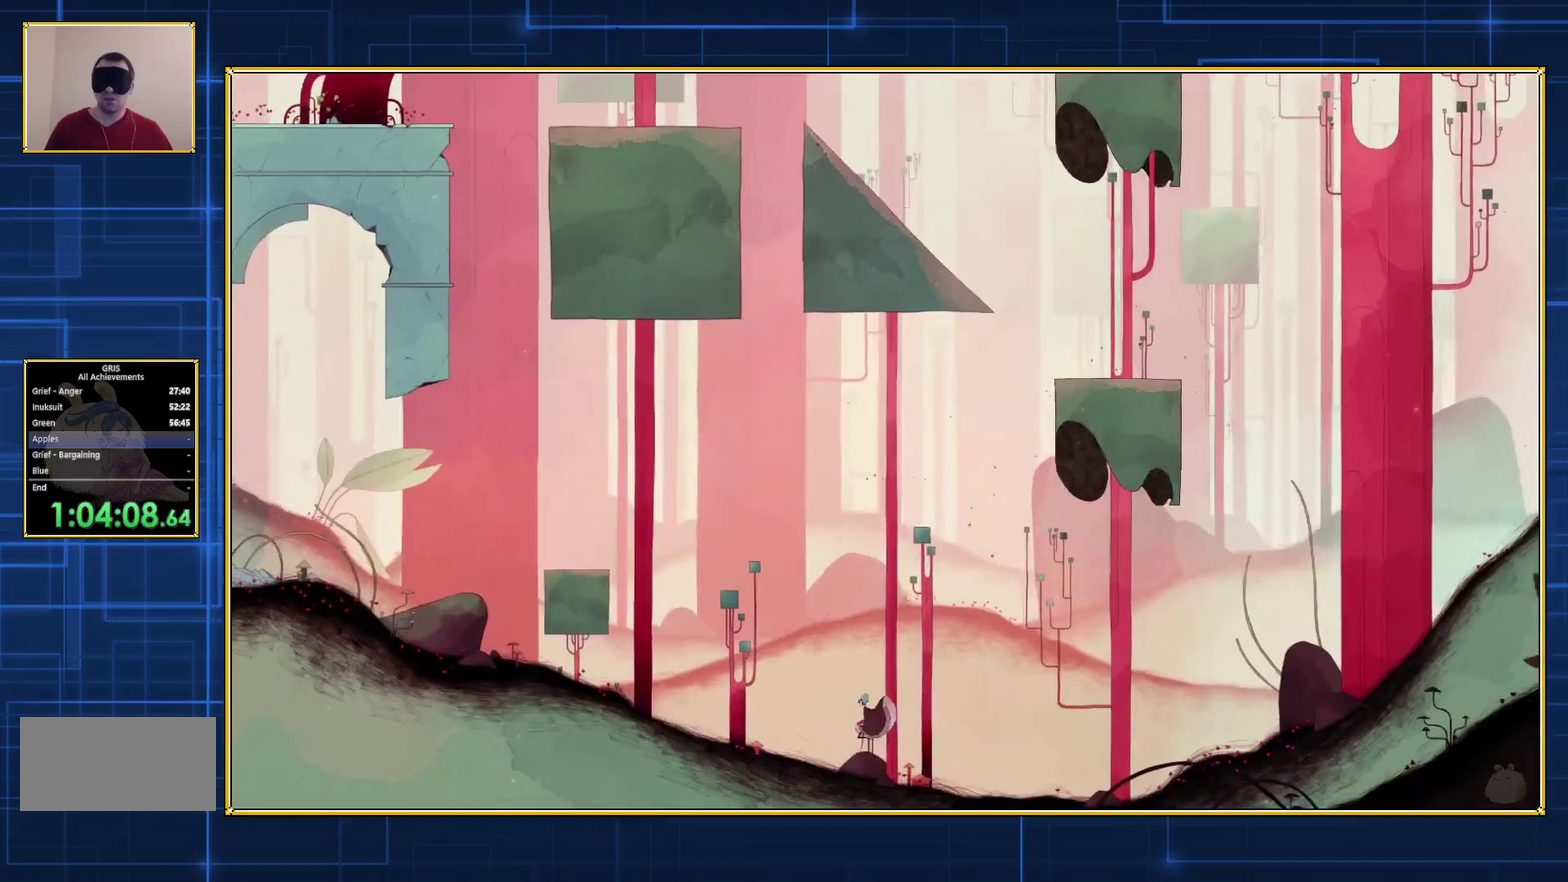
{"buttons": ["B", "DPAD_LEFT"], "events": [[467, "B", "down"]]}
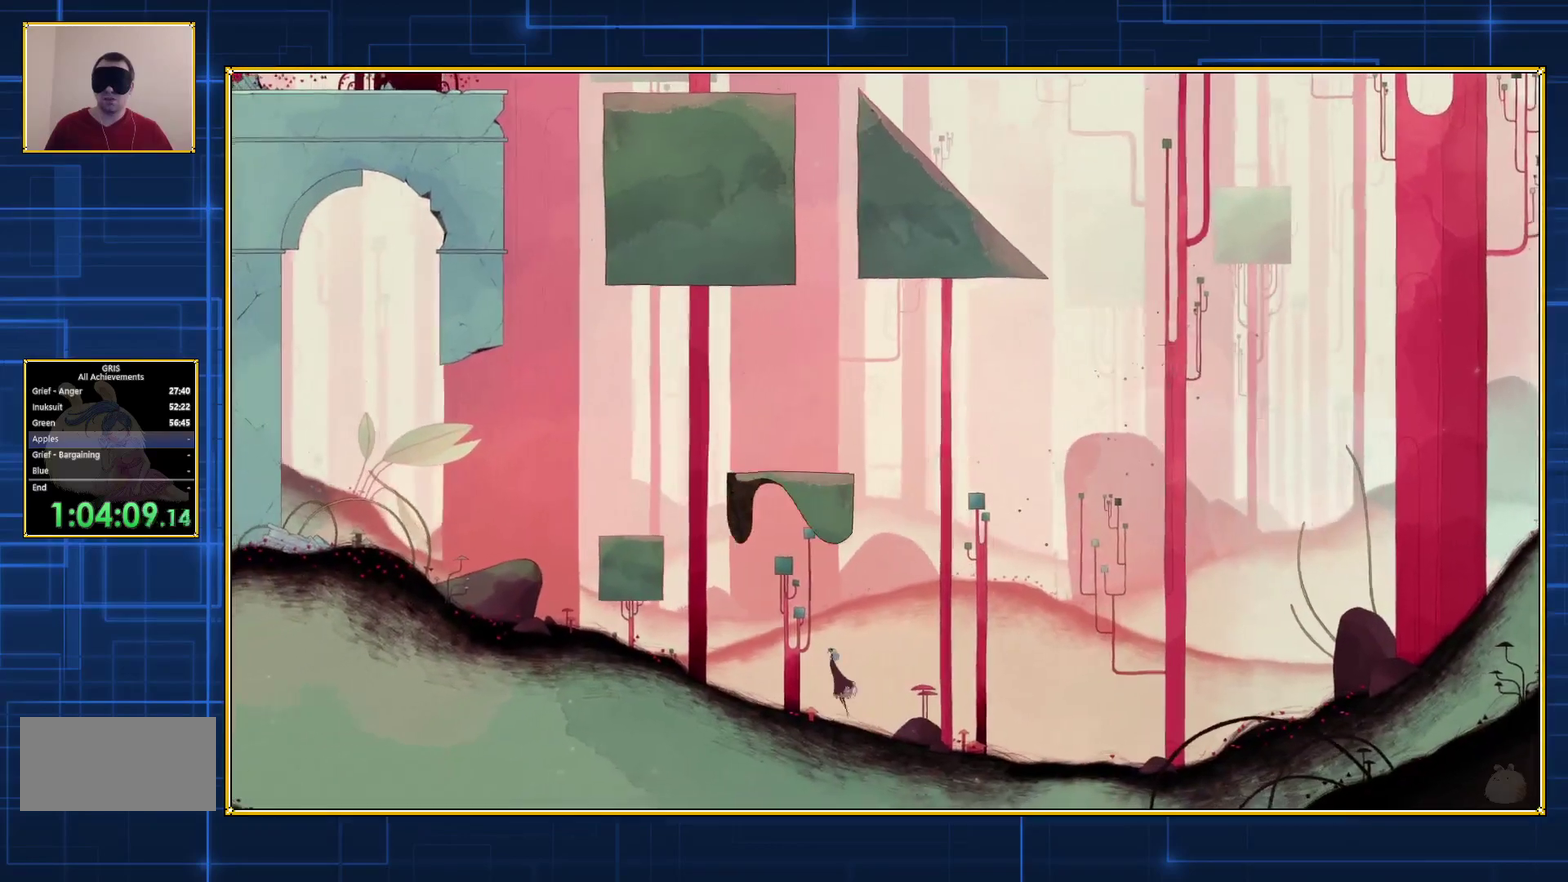
{"buttons": ["B", "DPAD_LEFT"], "events": []}
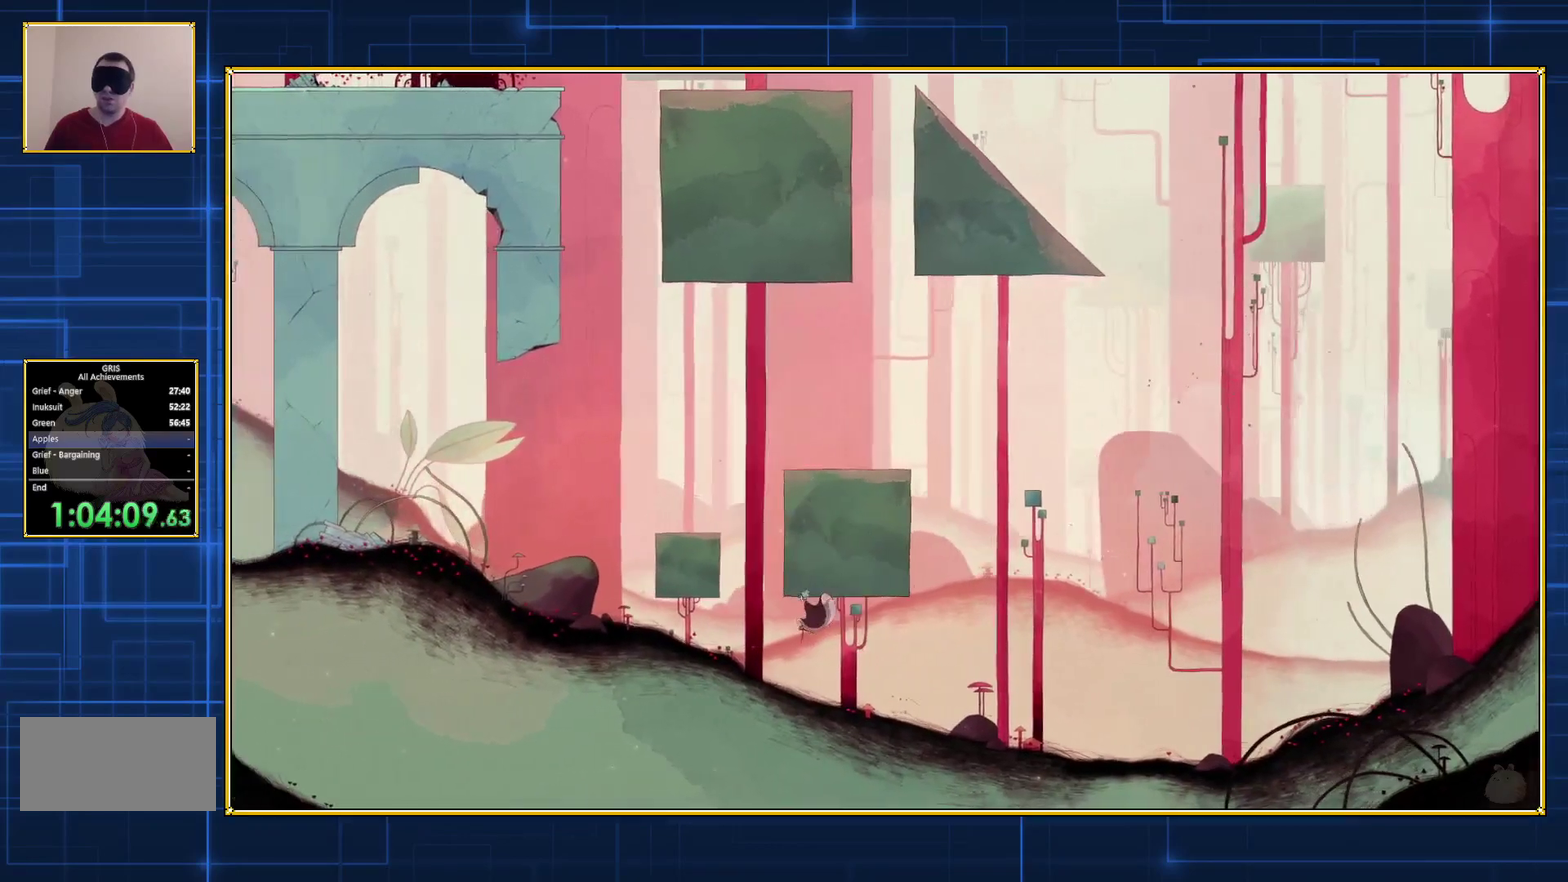
{"buttons": ["B", "DPAD_LEFT"], "events": []}
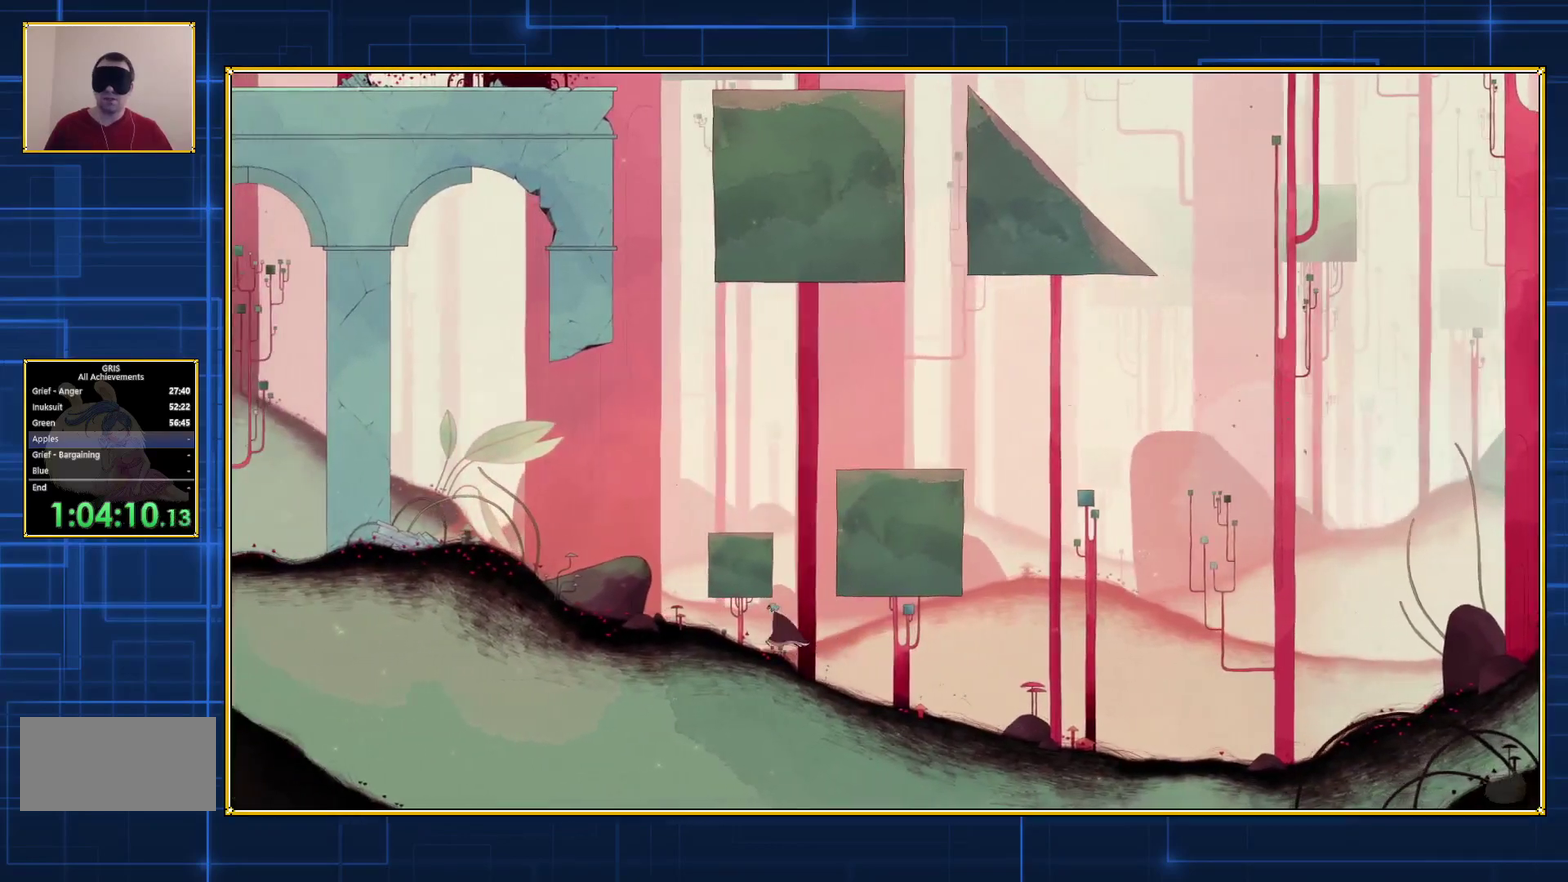
{"buttons": ["B", "DPAD_LEFT"], "events": [[33, "B", "up"], [500, "B", "down"]]}
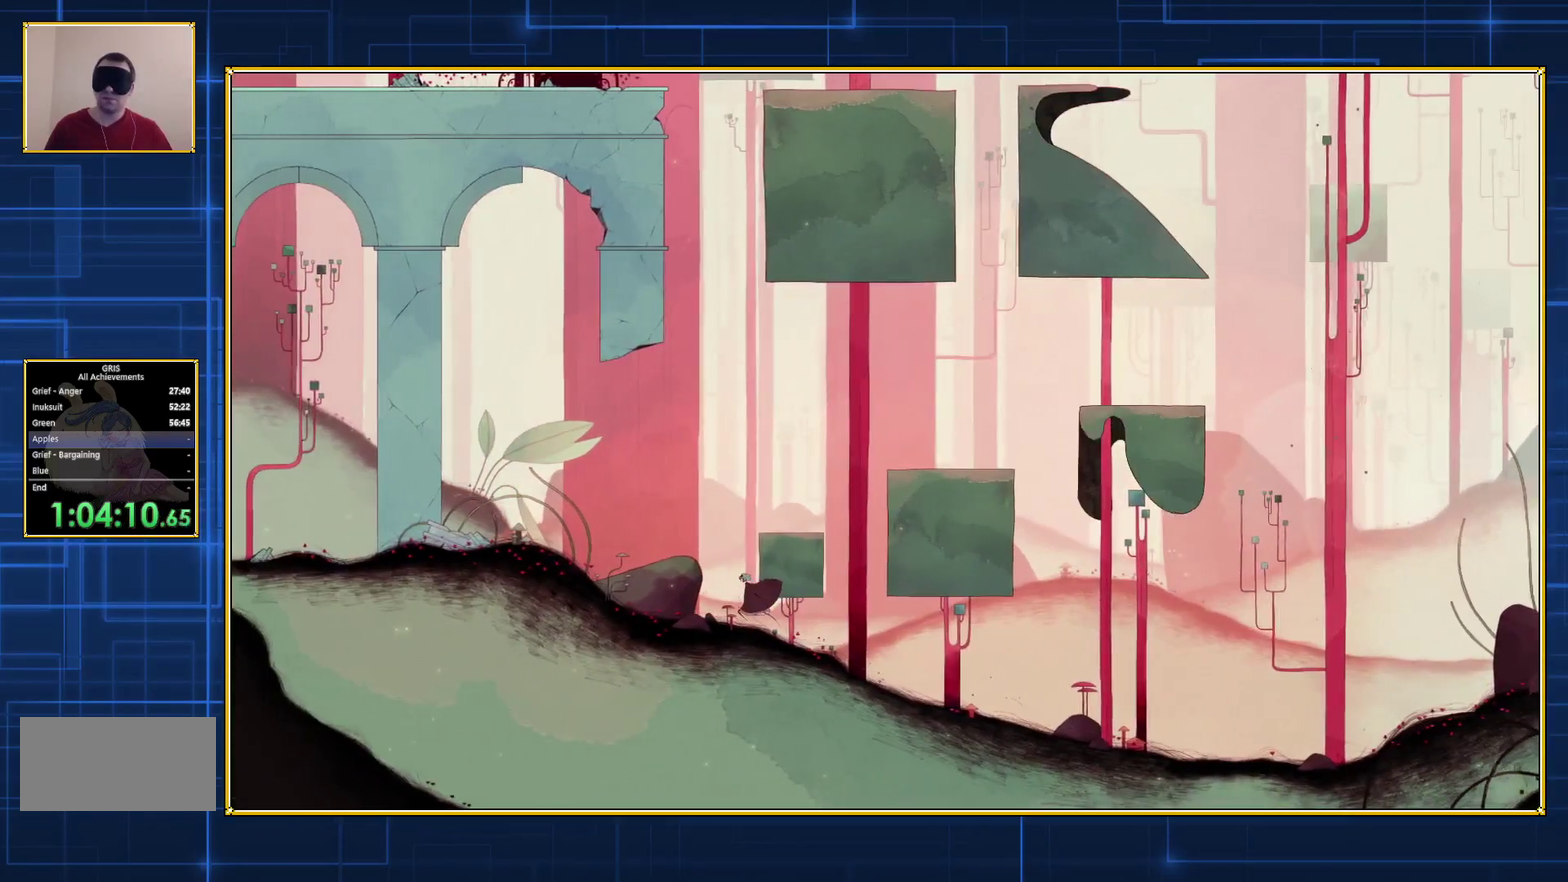
{"buttons": ["B", "DPAD_LEFT"], "events": []}
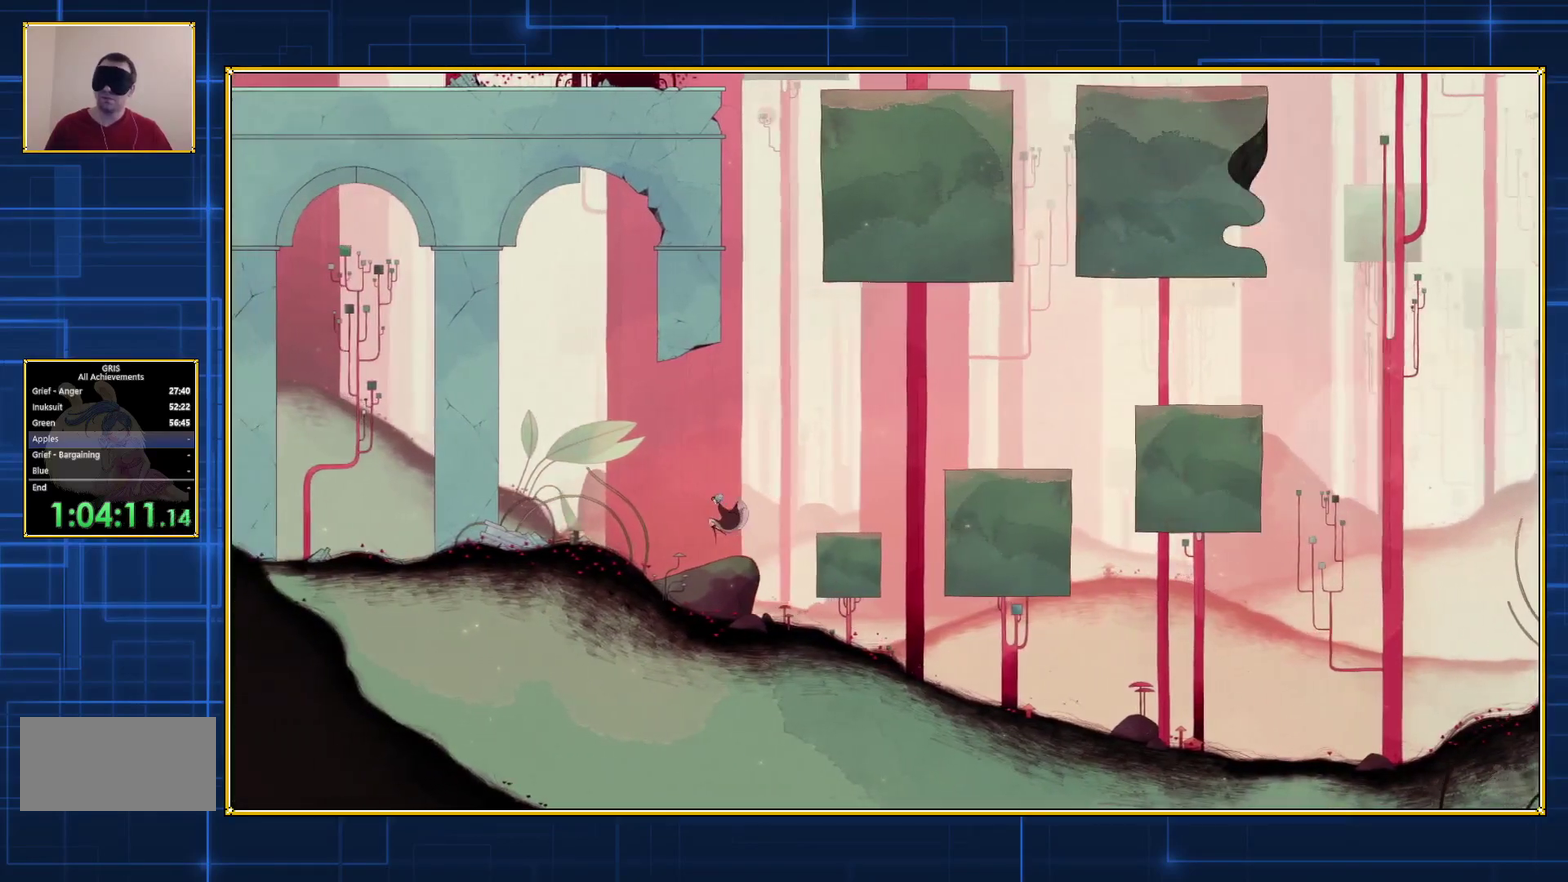
{"buttons": ["B", "DPAD_LEFT"], "events": []}
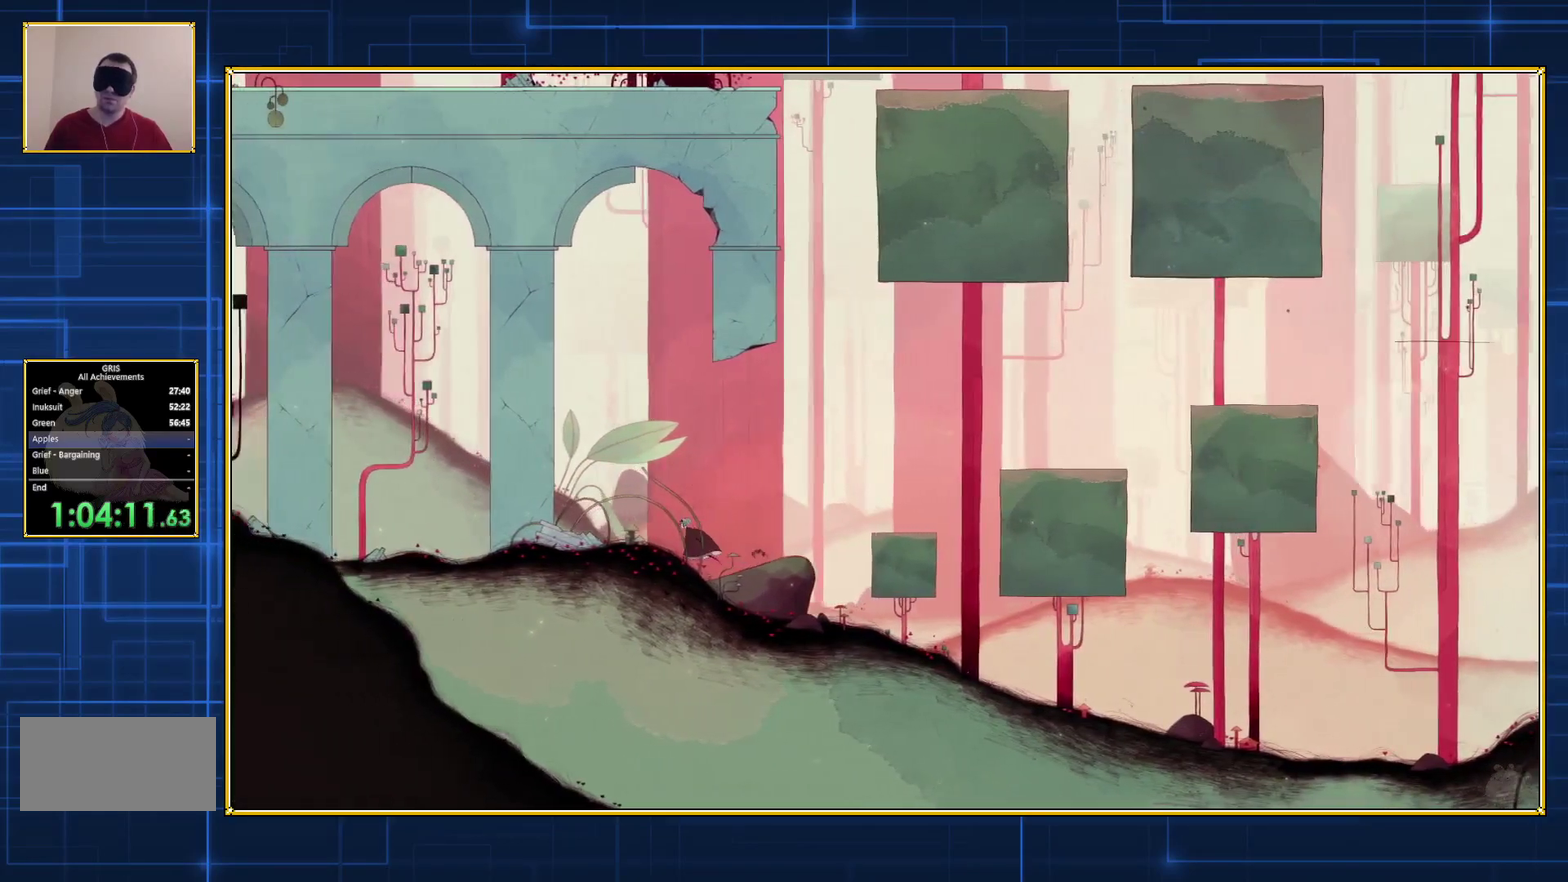
{"buttons": ["DPAD_LEFT"], "events": [[217, "B", "up"]]}
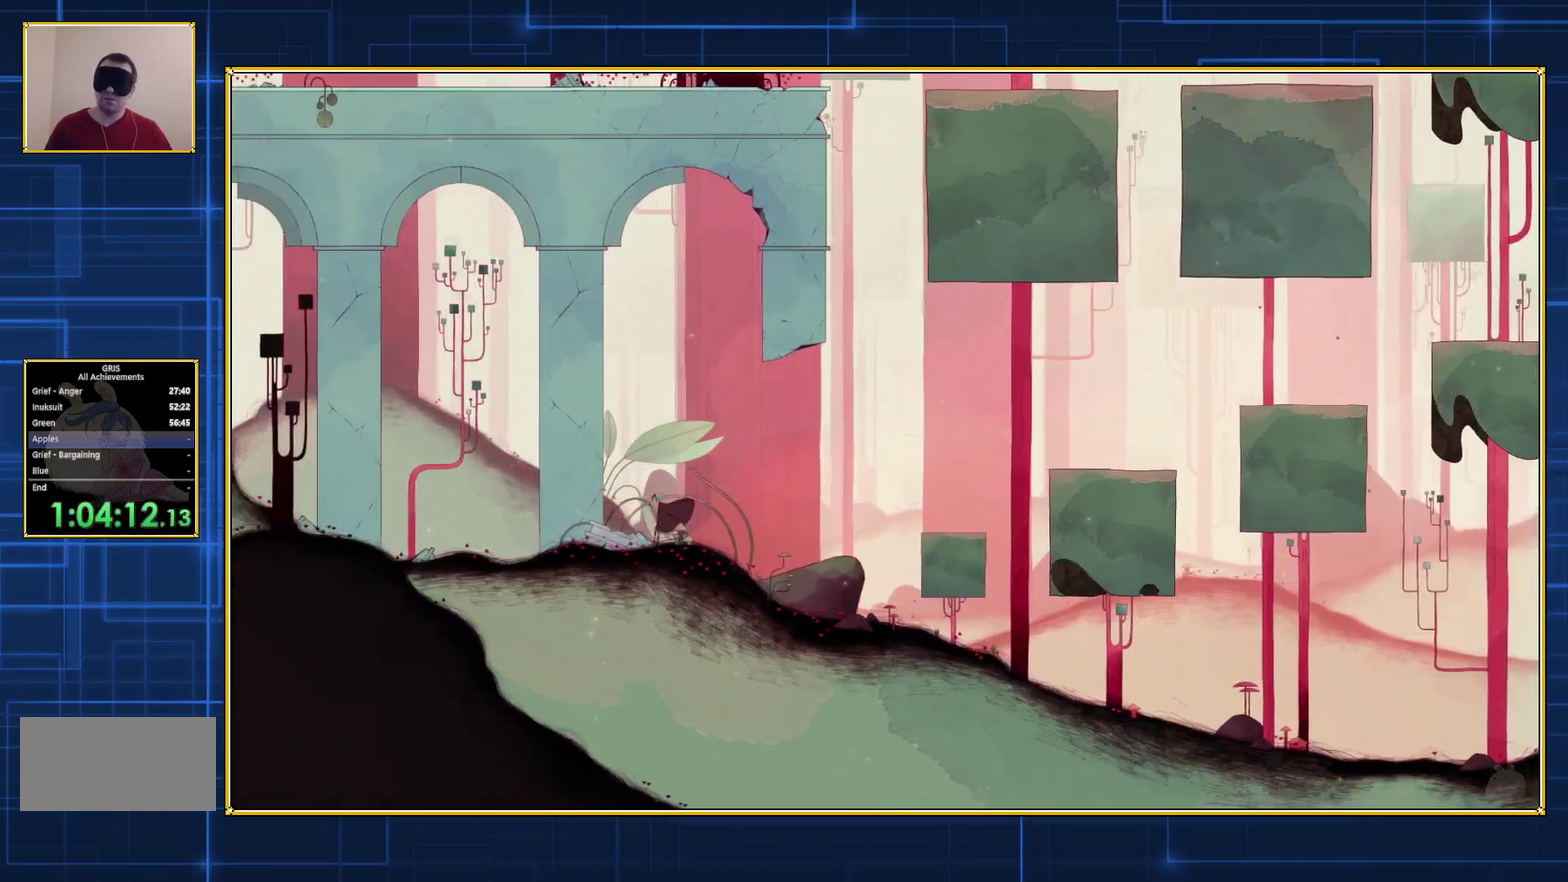
{"buttons": ["DPAD_LEFT"], "events": []}
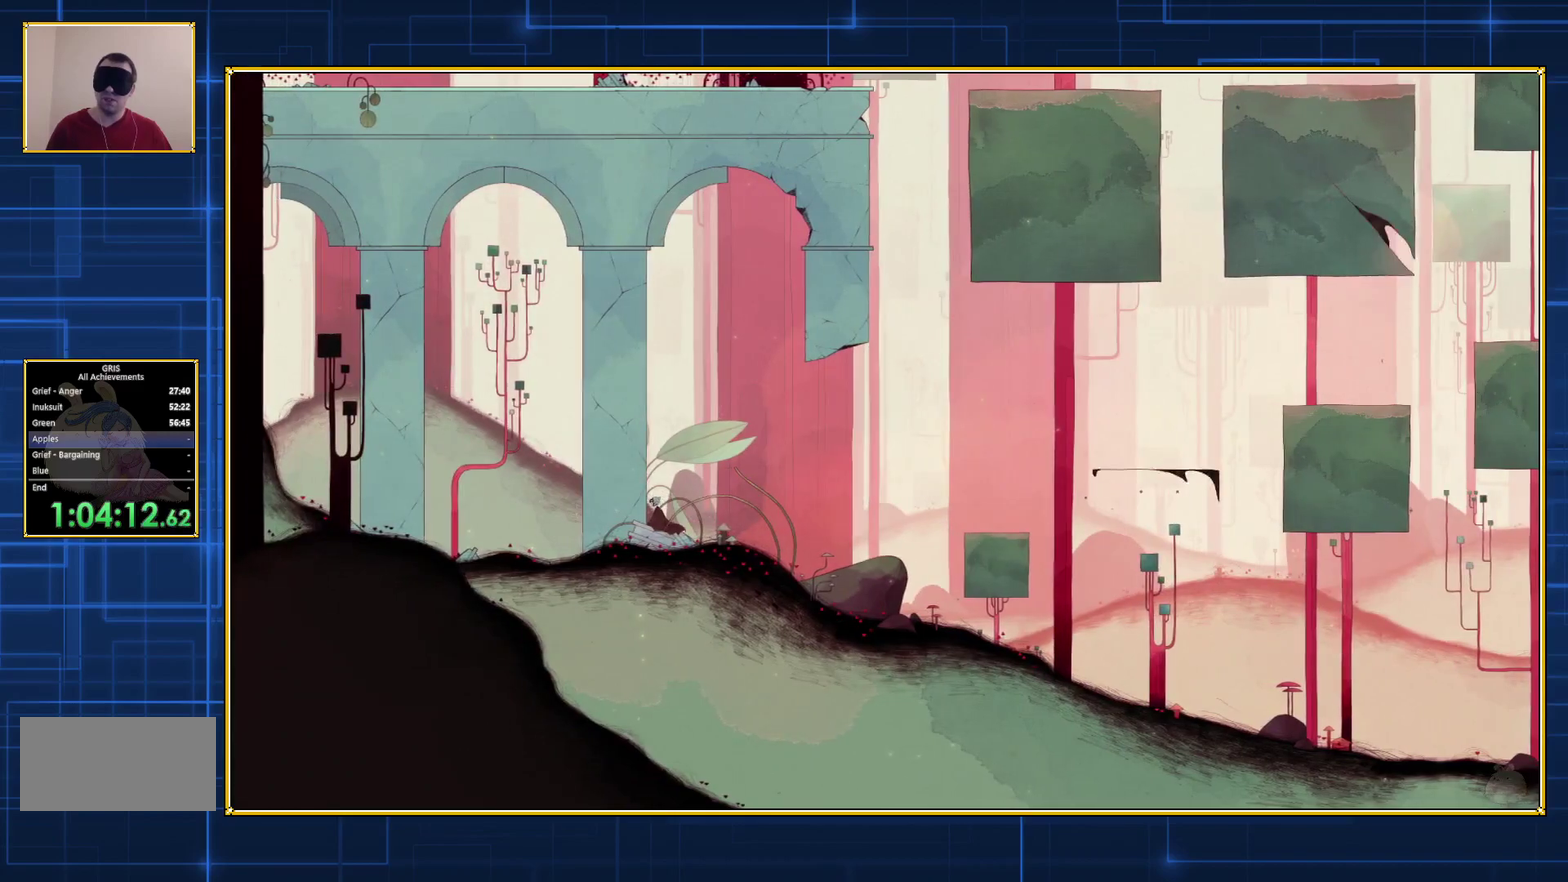
{"buttons": ["DPAD_LEFT"], "events": []}
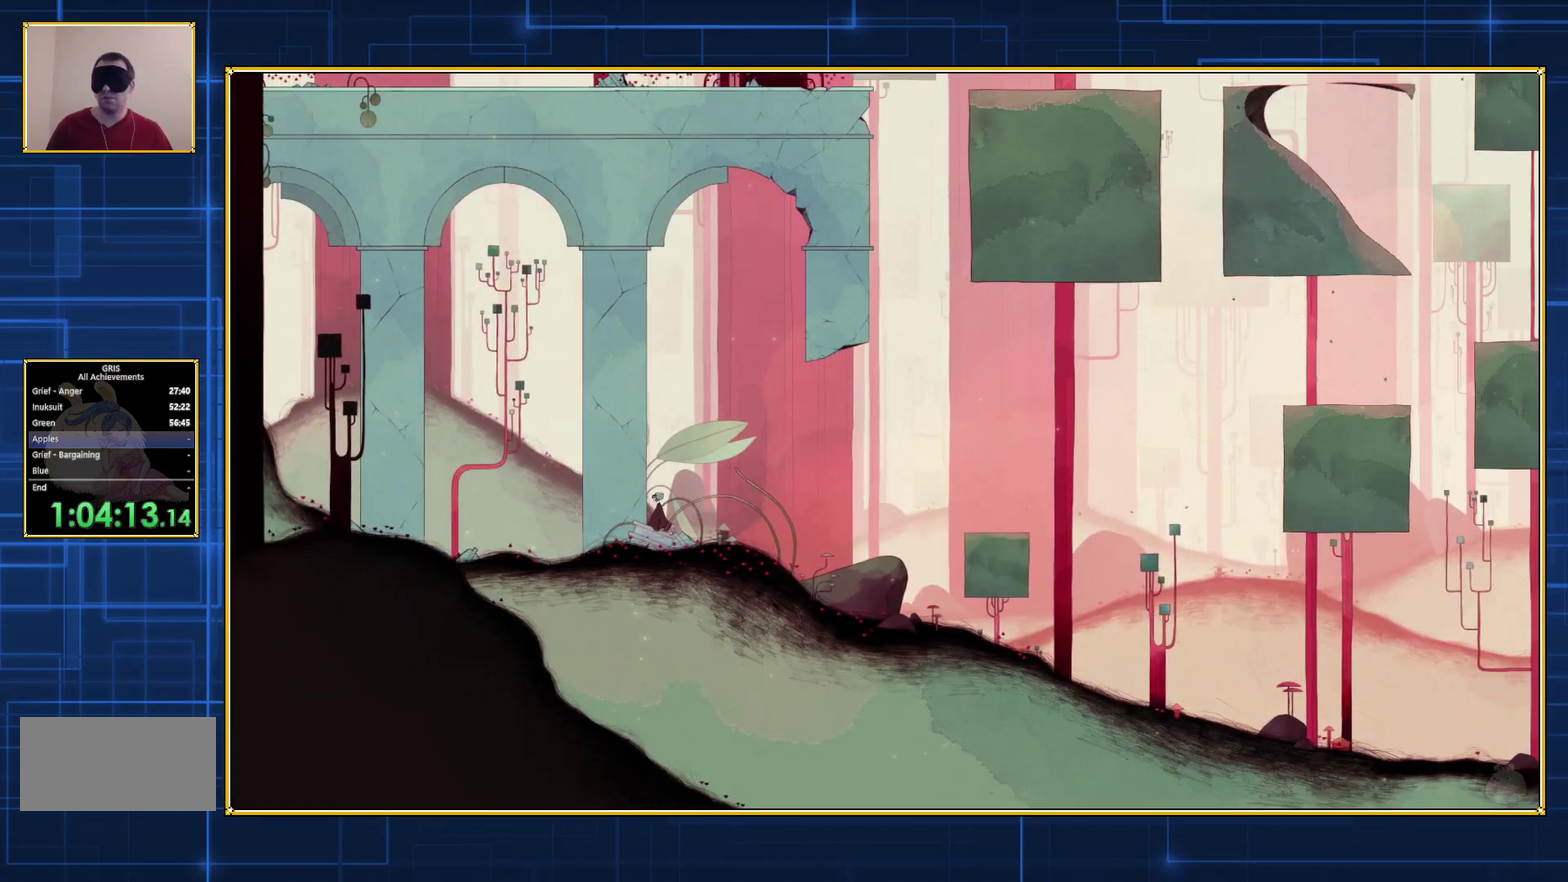
{"buttons": ["DPAD_LEFT"], "events": []}
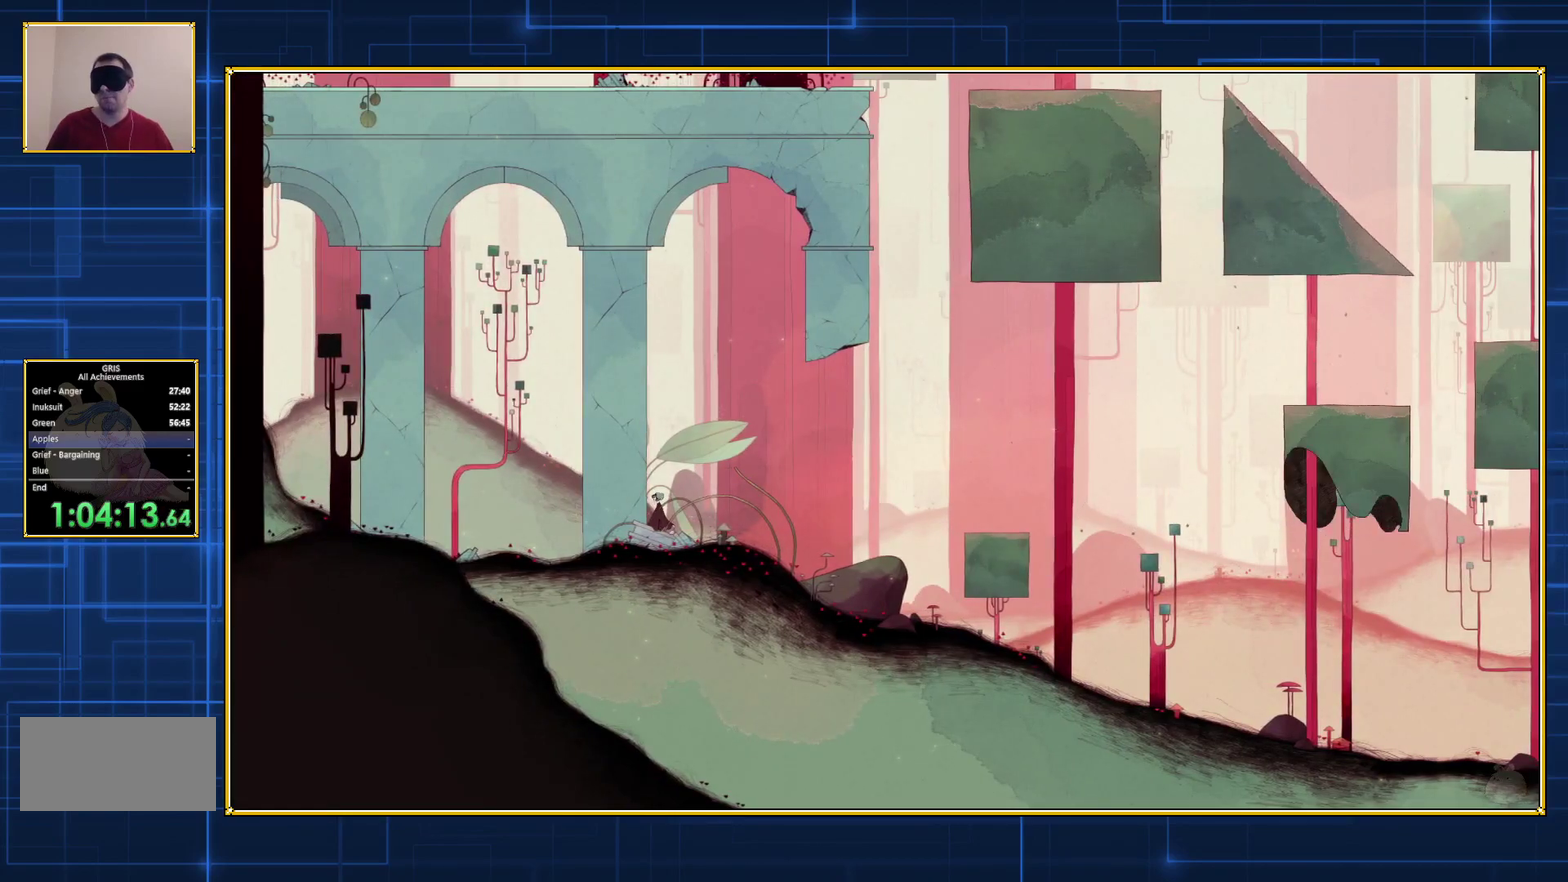
{"buttons": ["Y"], "events": [[283, "DPAD_LEFT", "up"], [283, "Y", "down"]]}
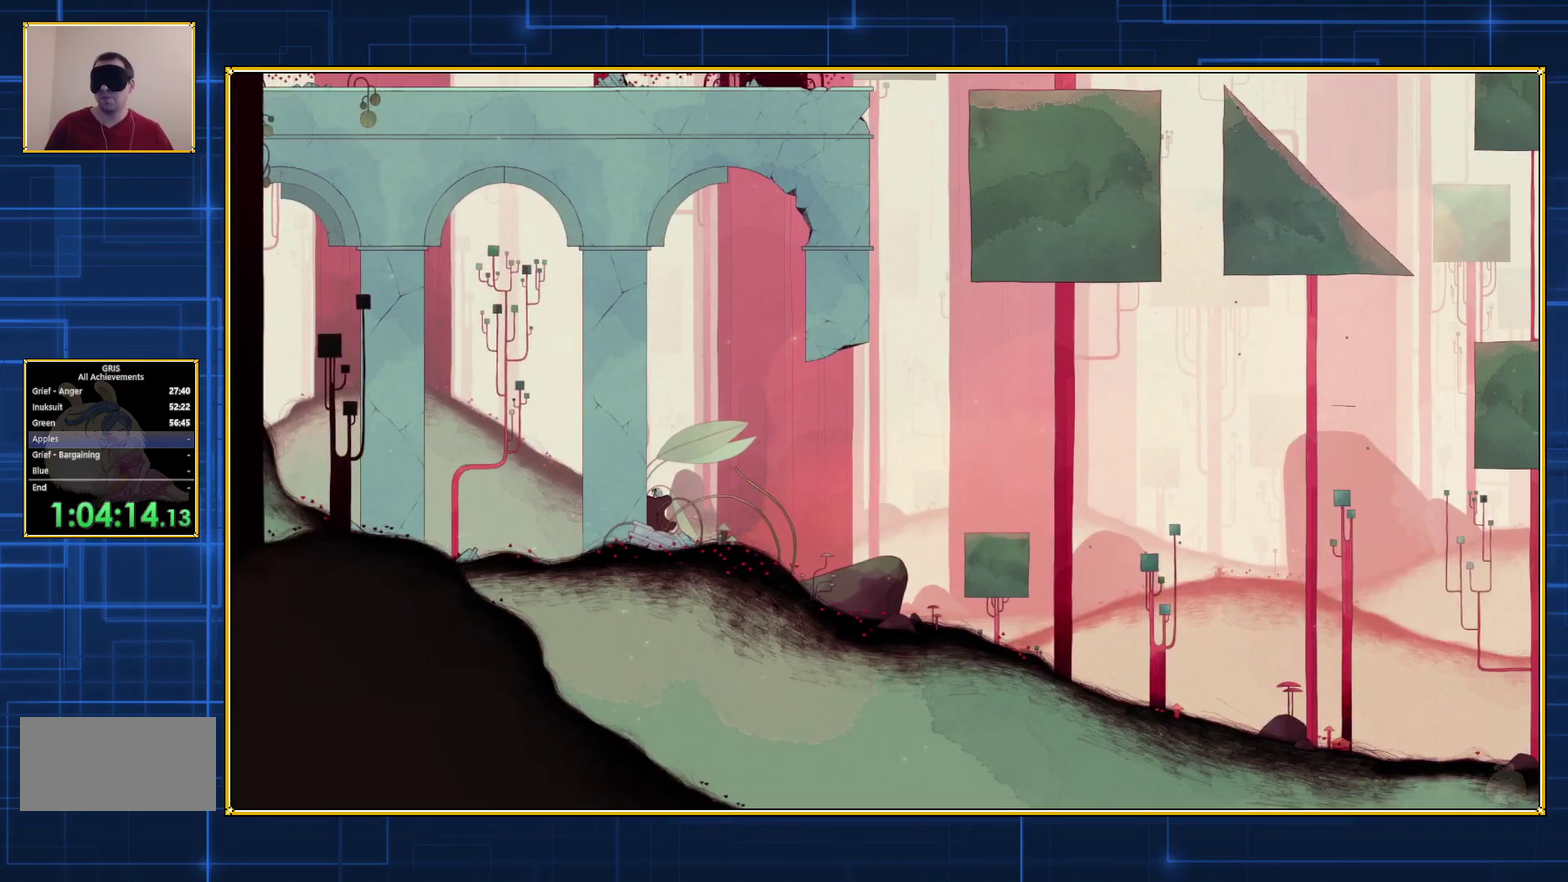
{"buttons": ["Y"], "events": []}
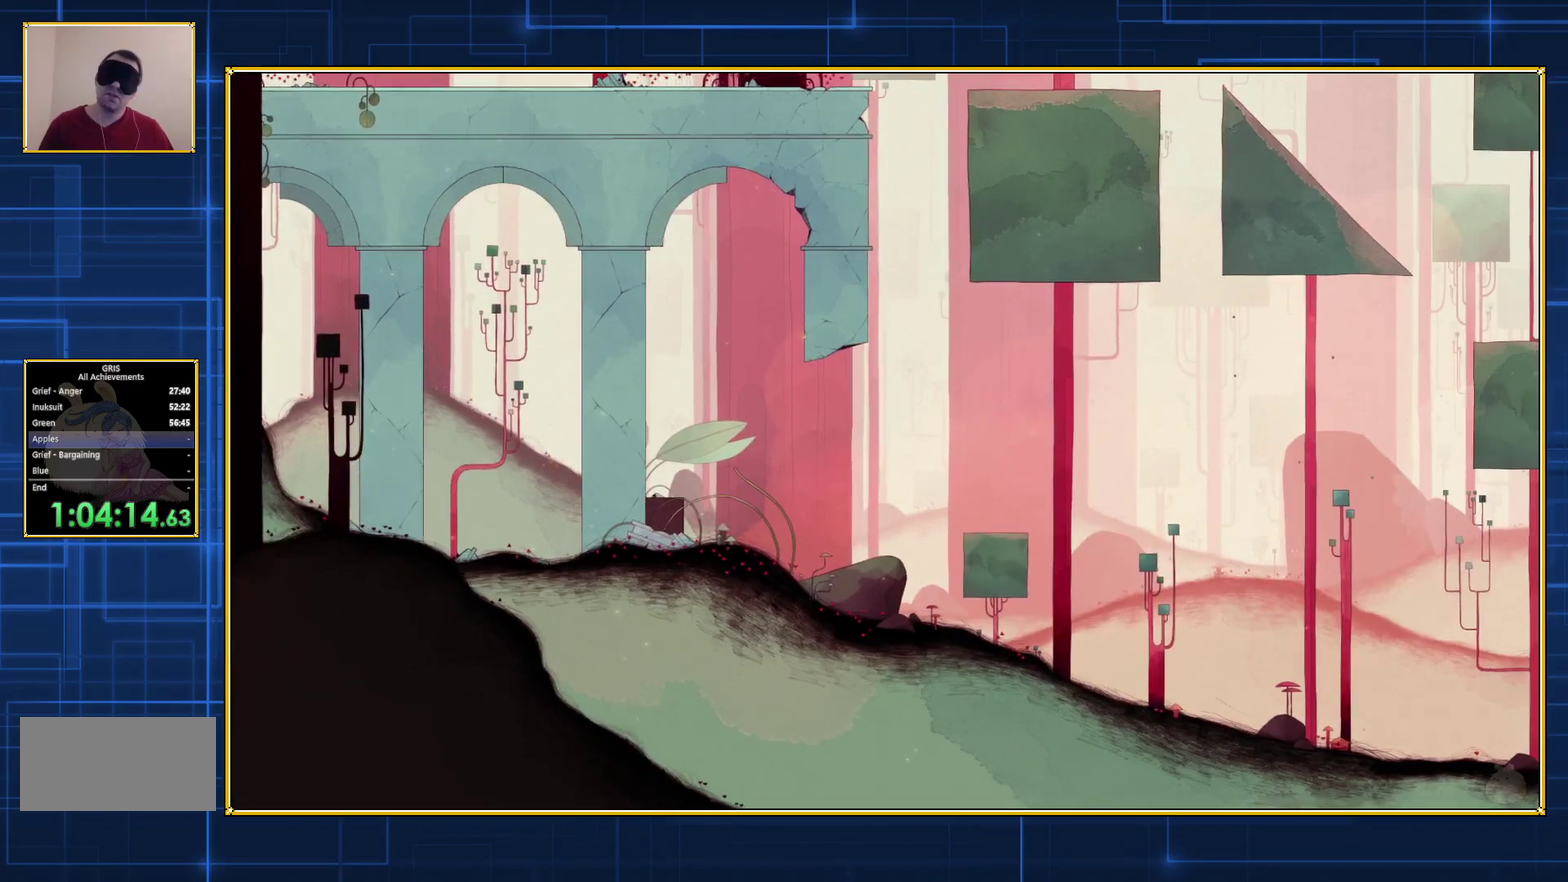
{"buttons": ["Y", "DPAD_RIGHT"], "events": [[33, "DPAD_RIGHT", "down"]]}
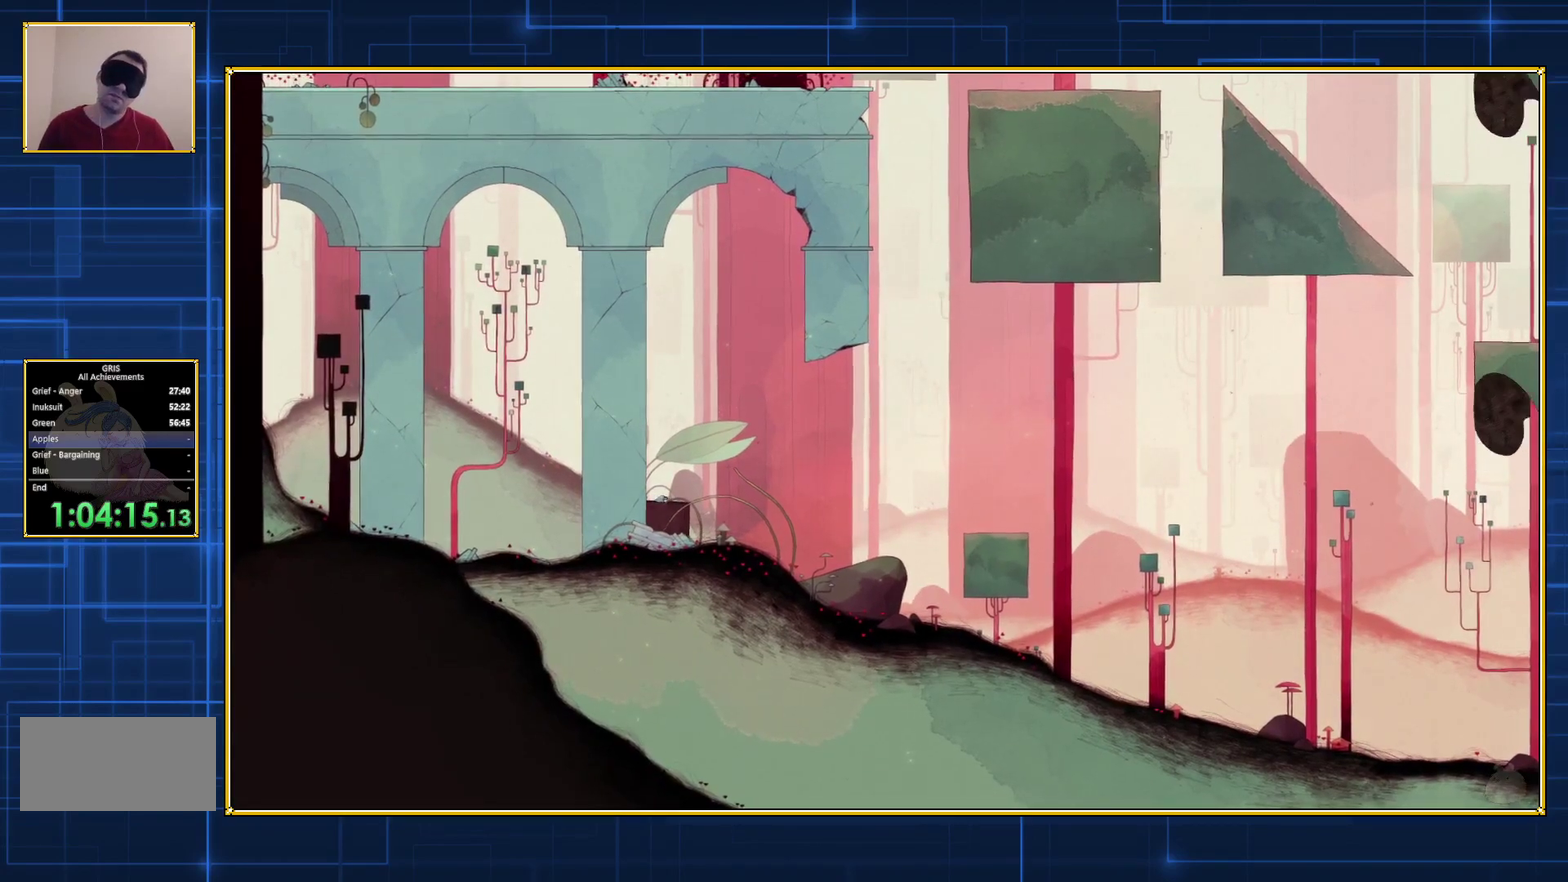
{"buttons": ["Y", "DPAD_RIGHT"], "events": []}
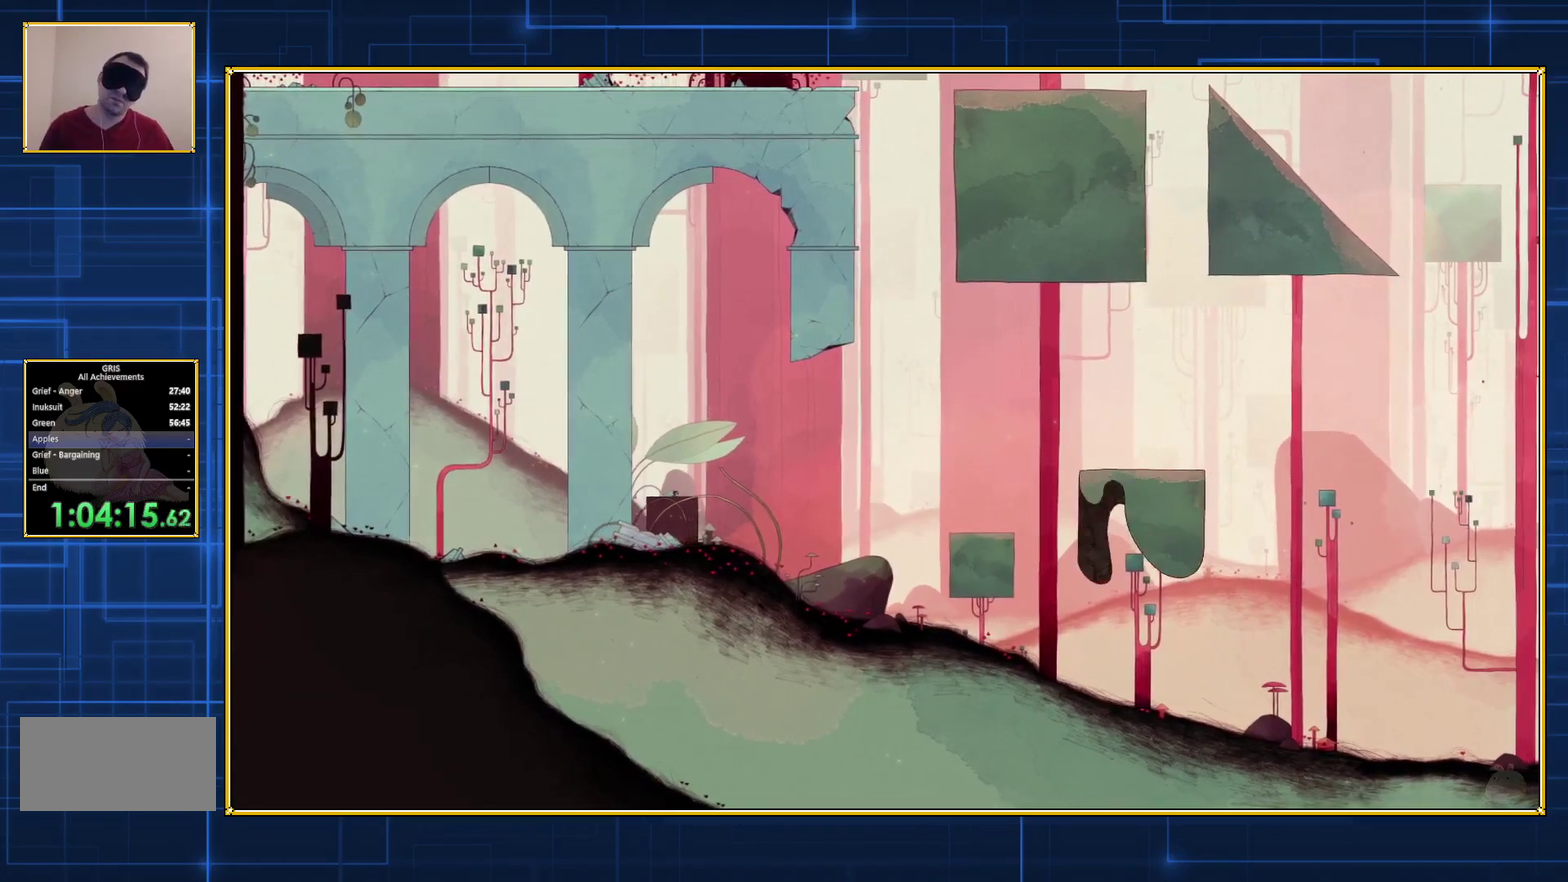
{"buttons": ["Y", "DPAD_RIGHT"], "events": []}
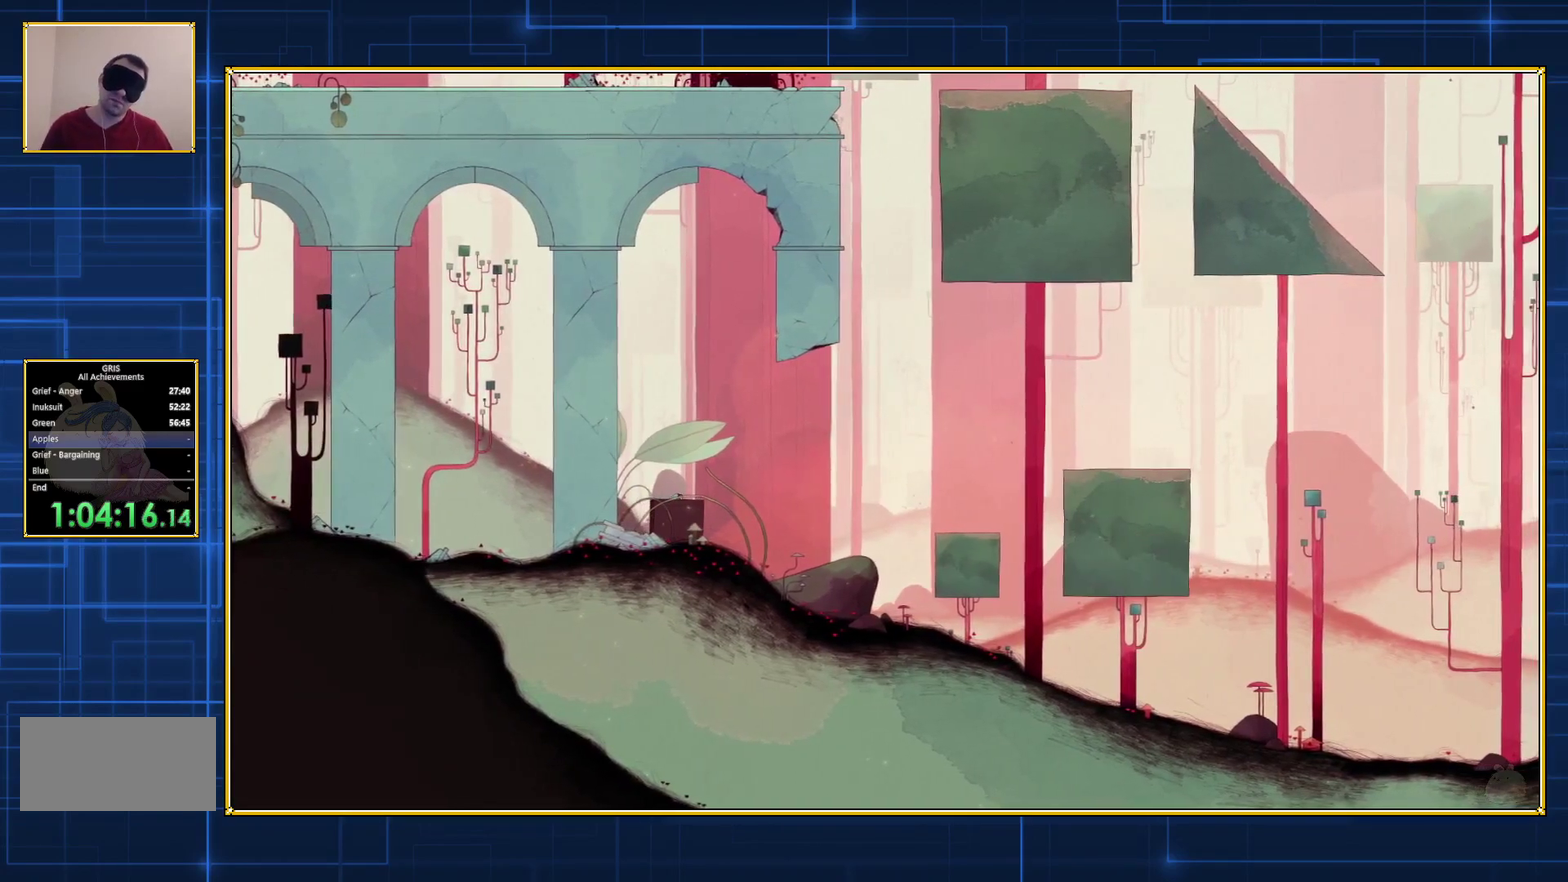
{"buttons": ["Y", "DPAD_RIGHT"], "events": []}
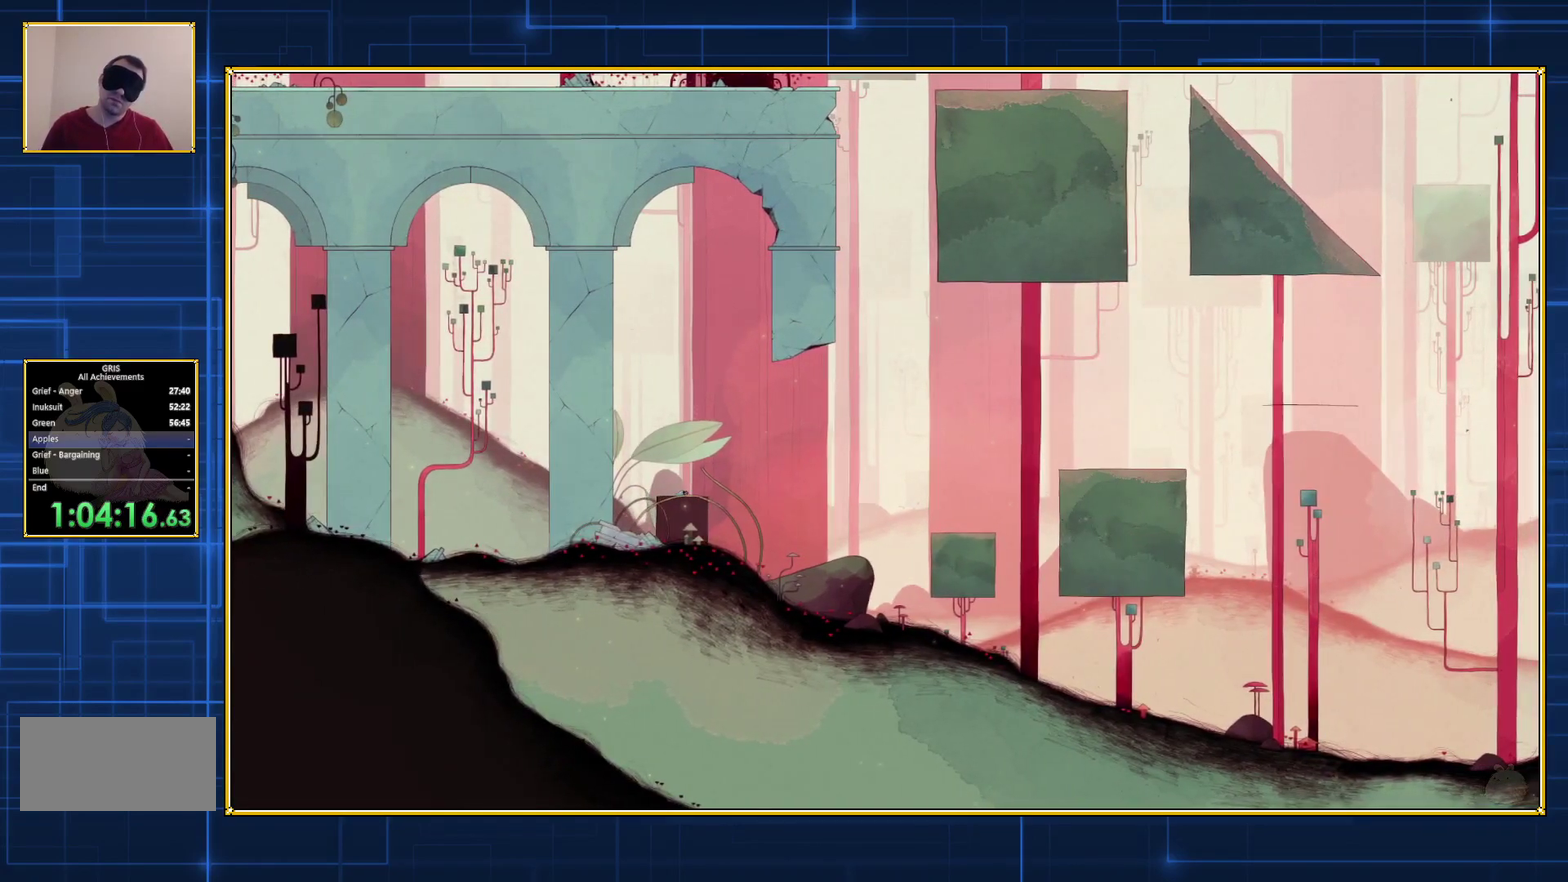
{"buttons": ["Y", "DPAD_RIGHT"], "events": []}
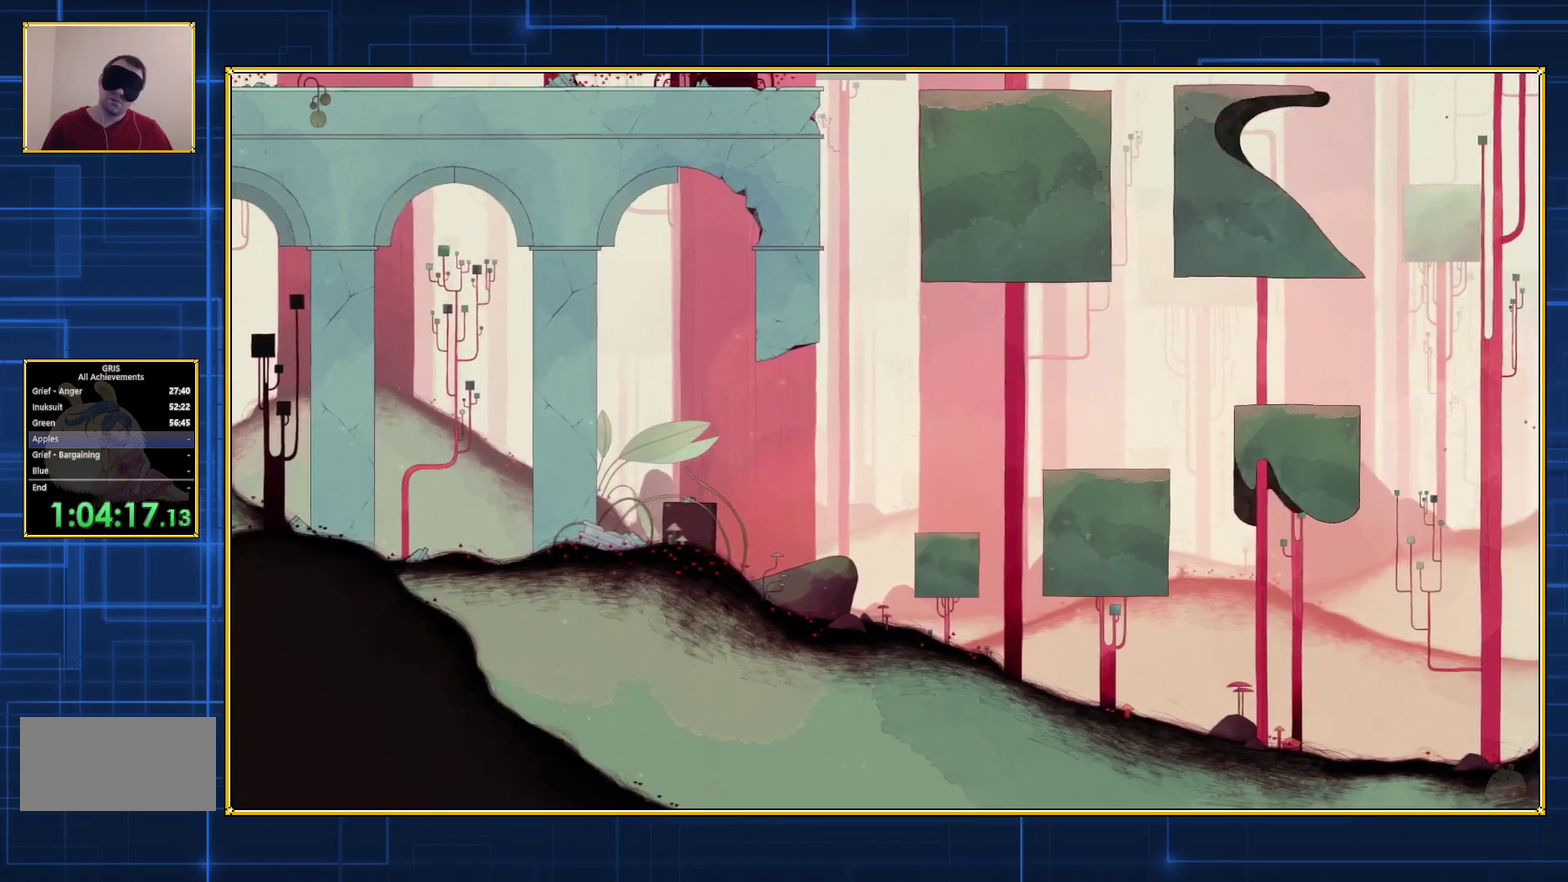
{"buttons": ["Y", "DPAD_RIGHT"], "events": []}
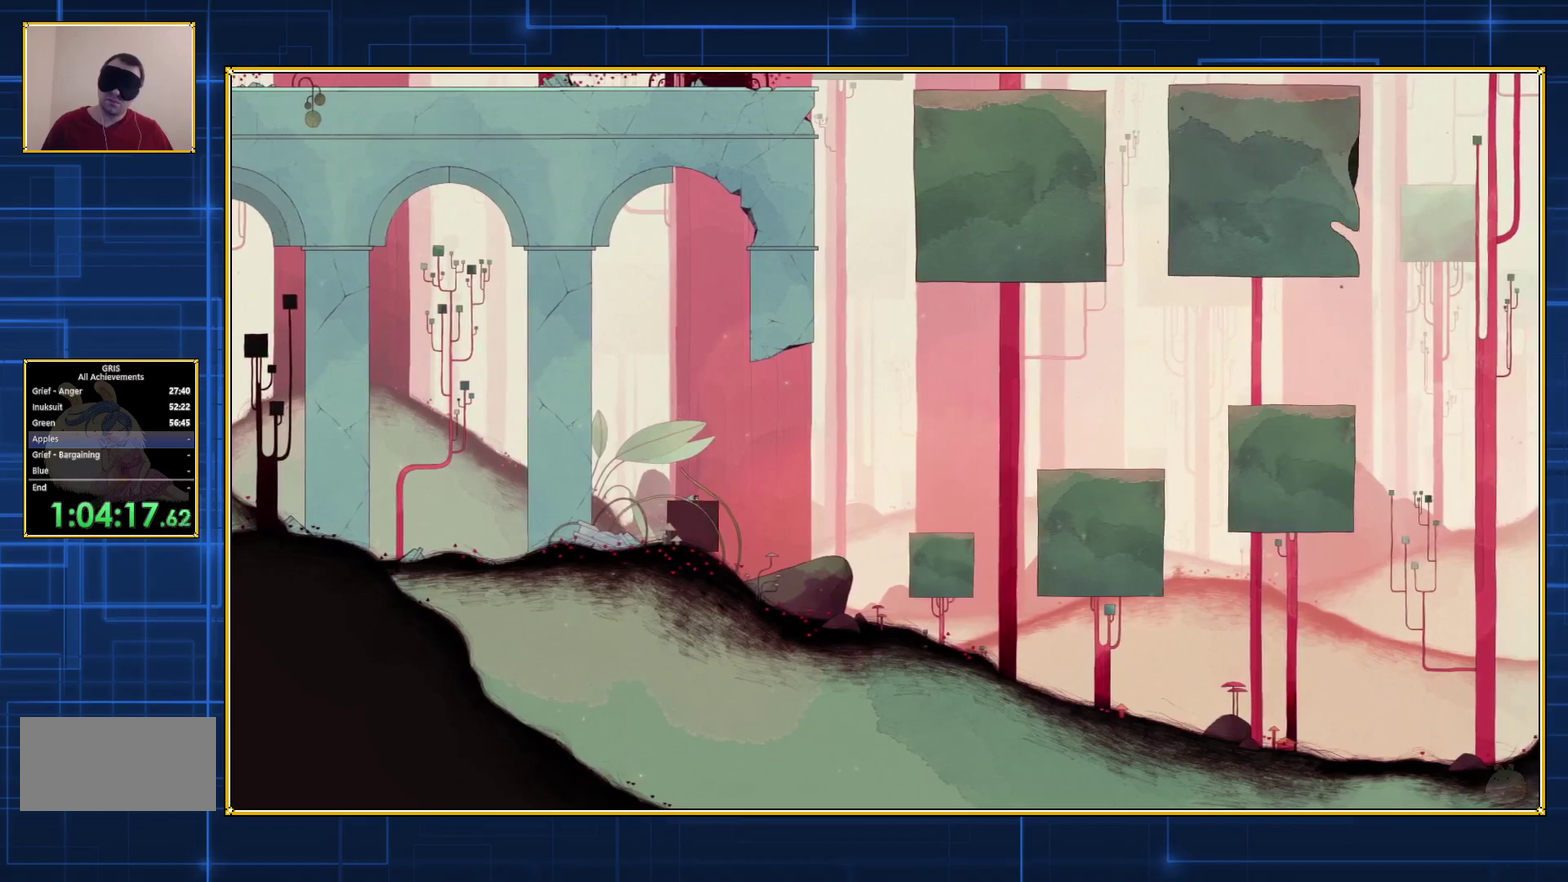
{"buttons": ["Y", "DPAD_RIGHT"], "events": []}
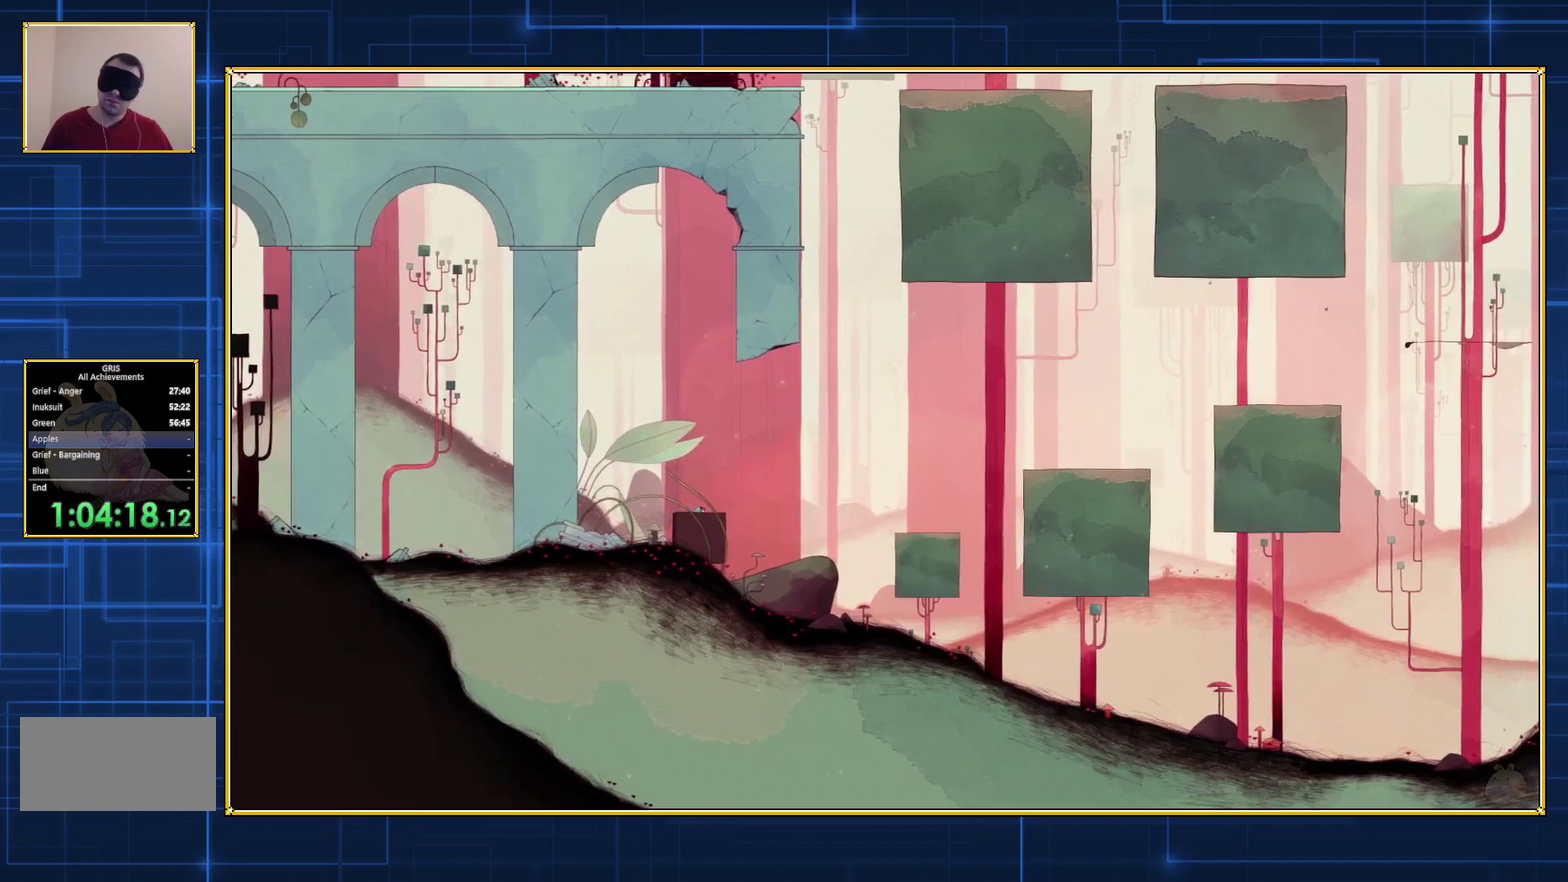
{"buttons": ["Y", "DPAD_RIGHT"], "events": []}
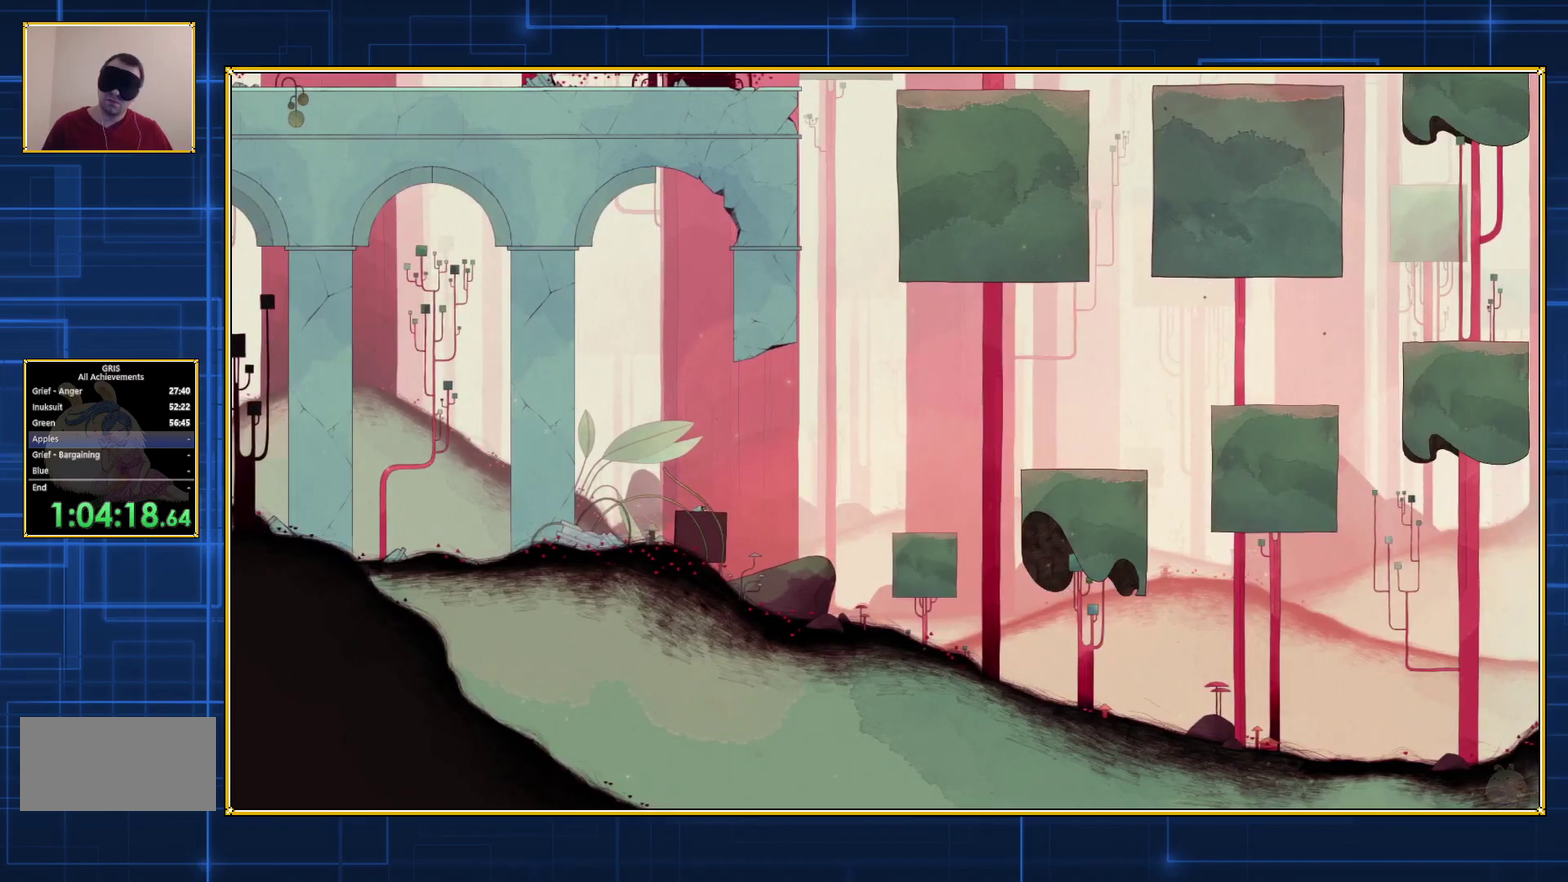
{"buttons": ["Y", "DPAD_RIGHT"], "events": []}
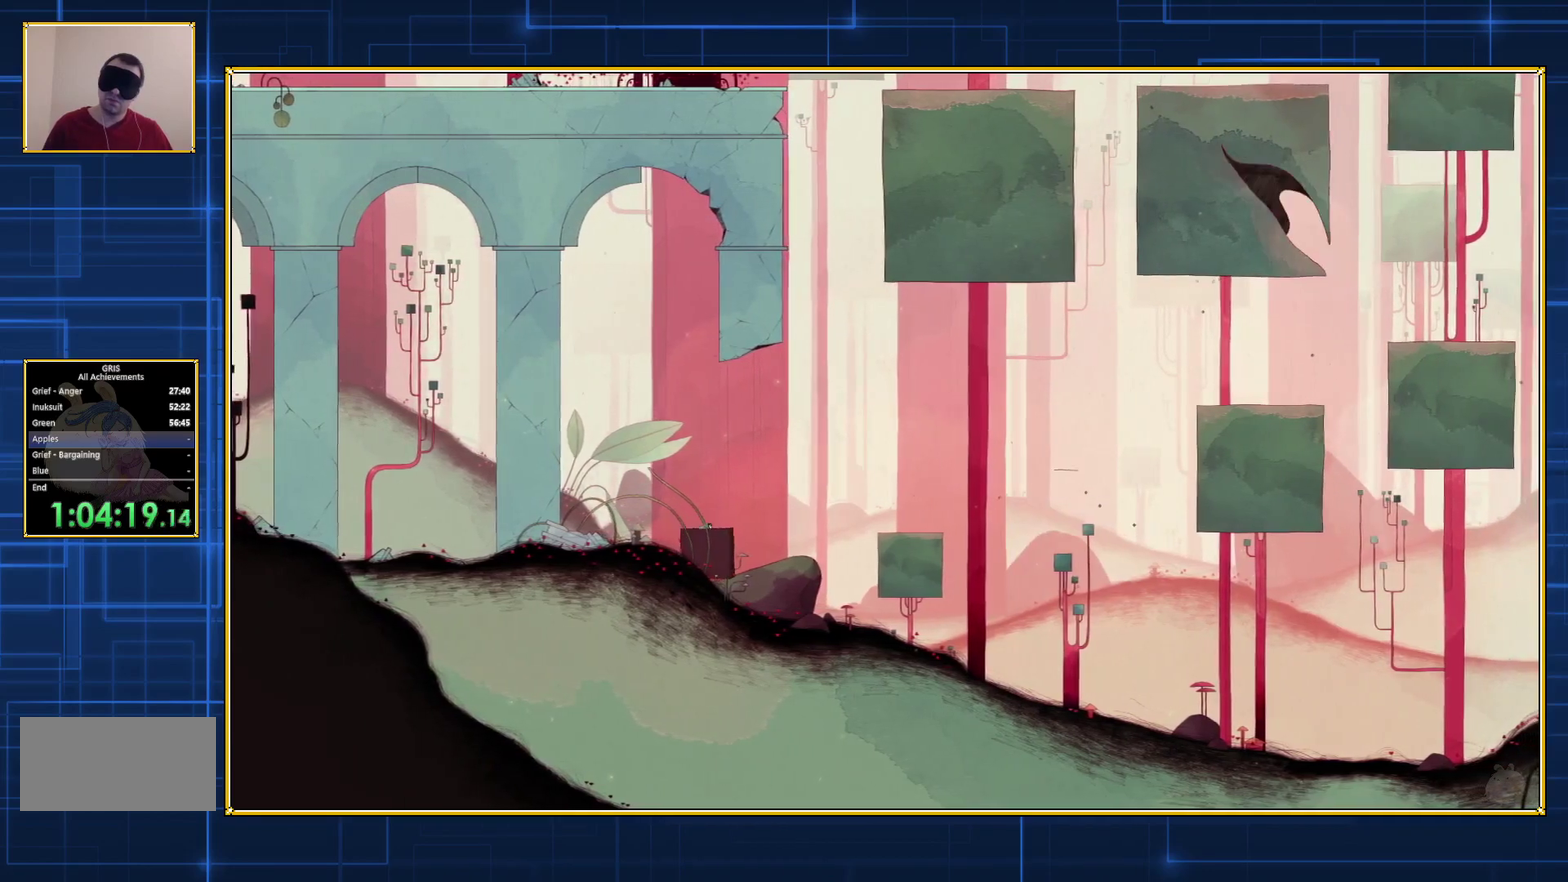
{"buttons": ["Y", "DPAD_RIGHT"], "events": []}
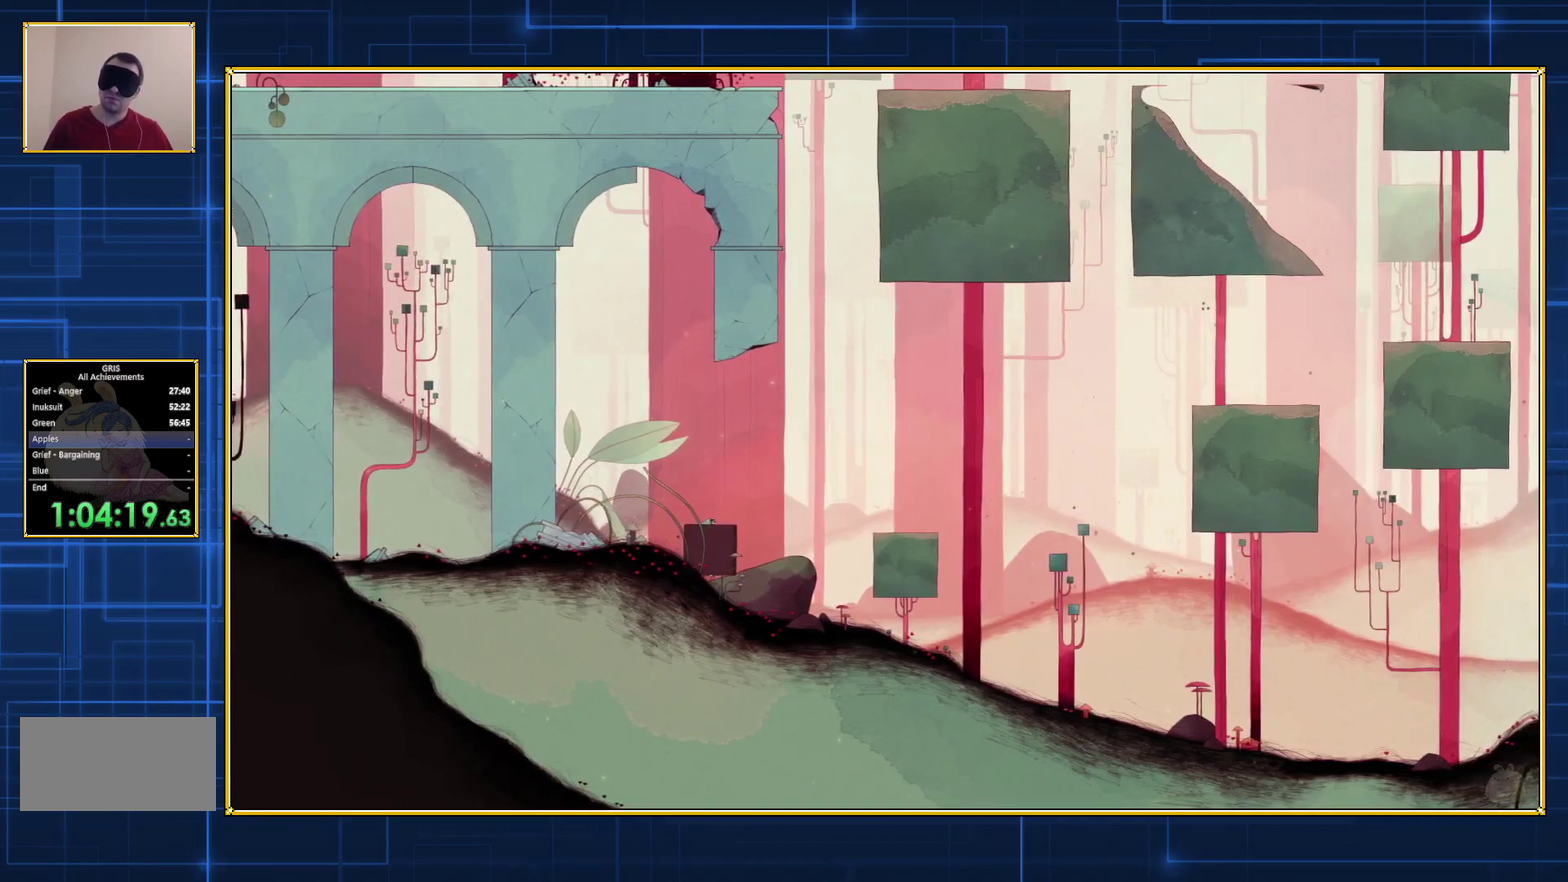
{"buttons": ["Y", "DPAD_RIGHT"], "events": []}
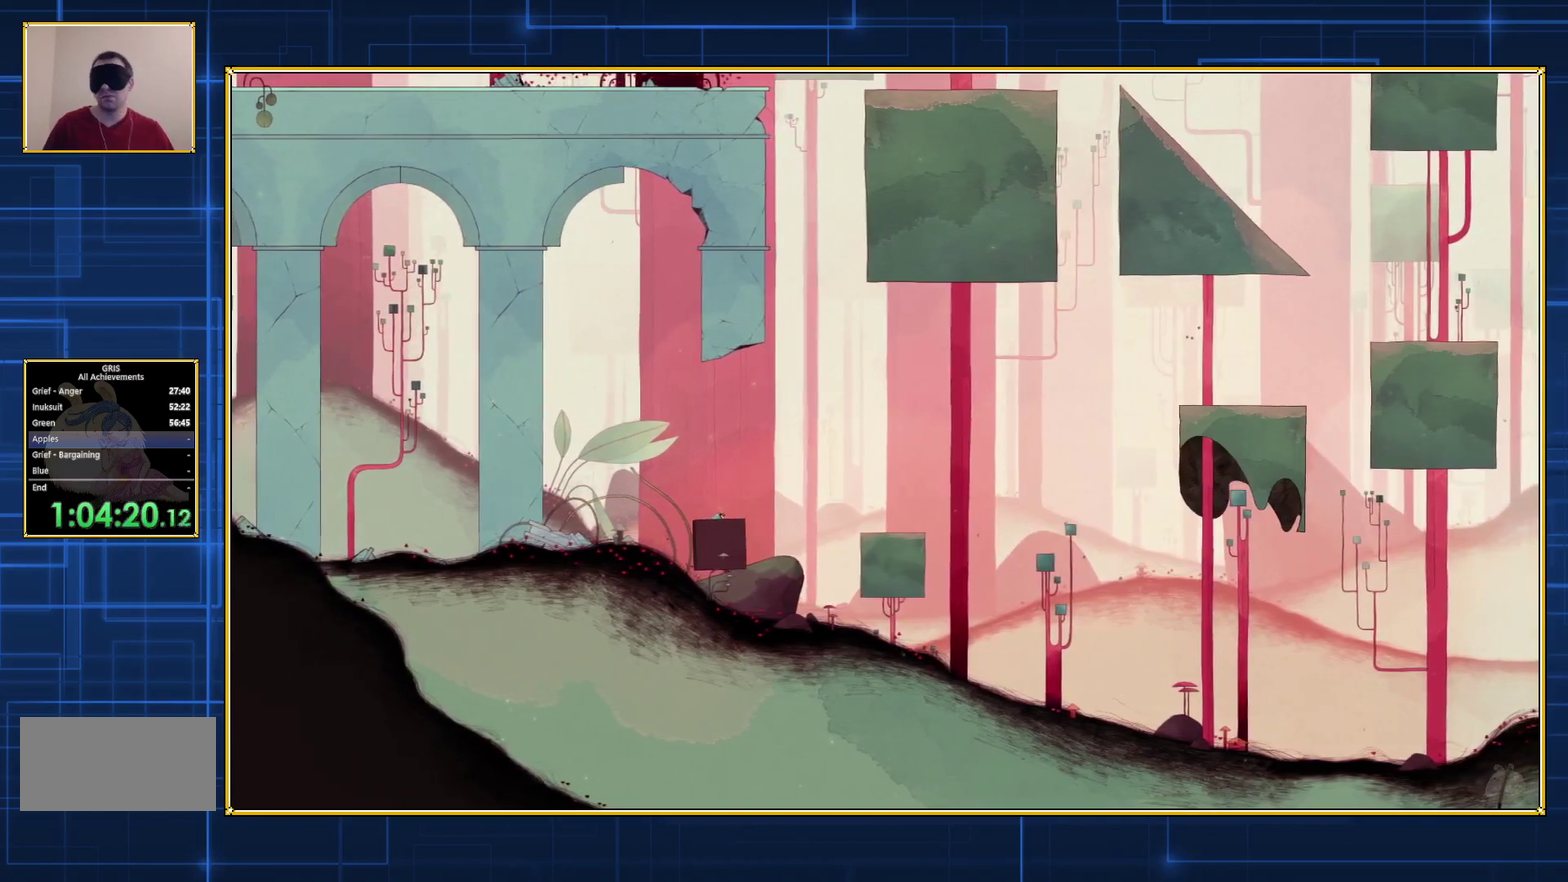
{"buttons": ["Y", "DPAD_RIGHT"], "events": []}
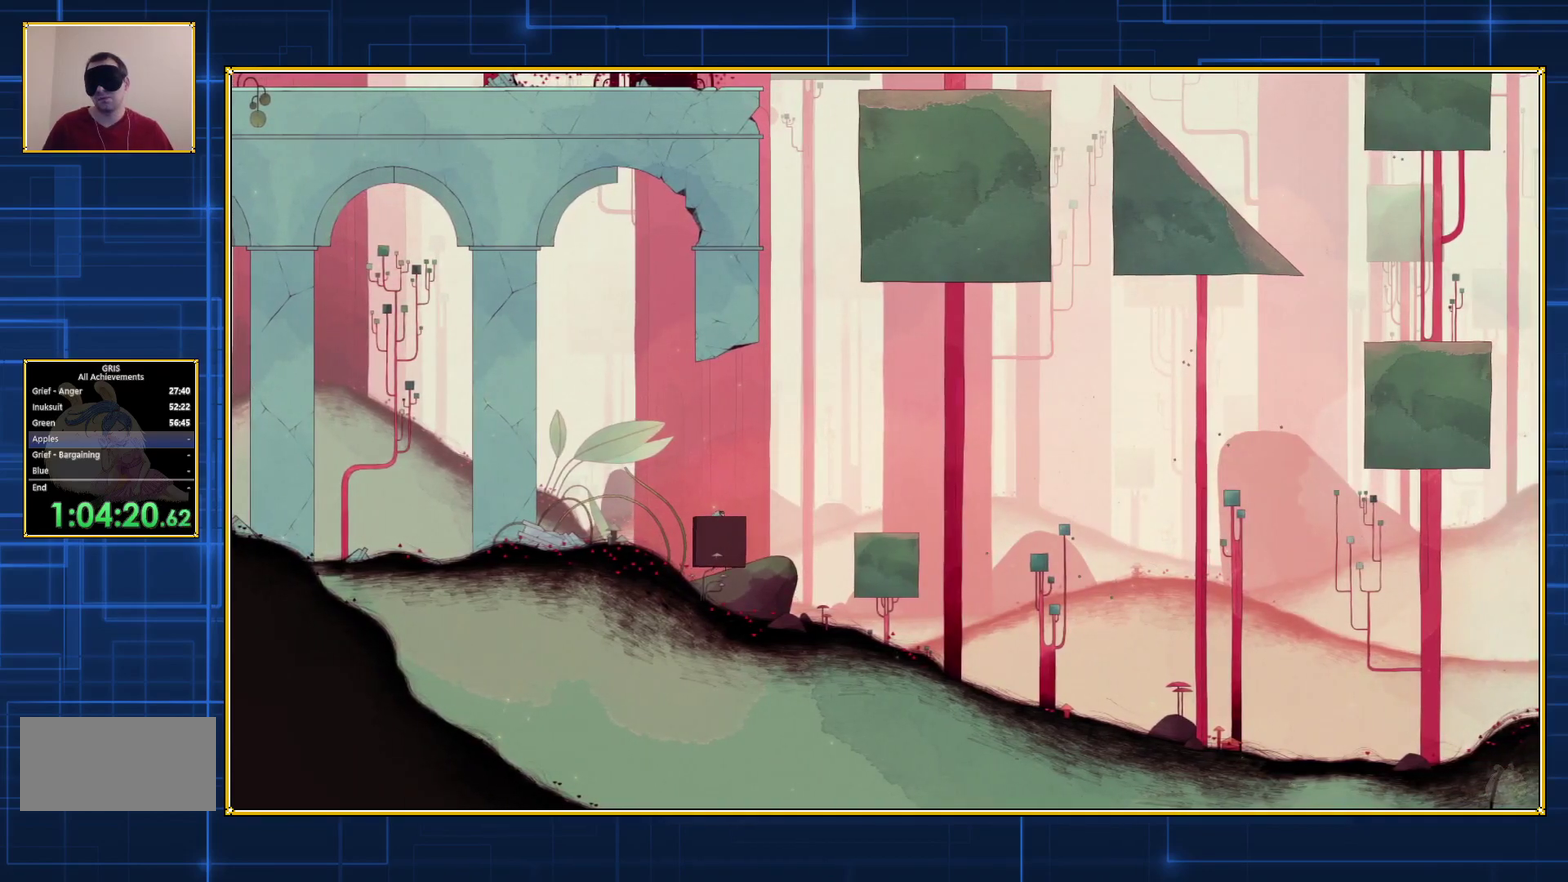
{"buttons": ["Y", "DPAD_RIGHT"], "events": []}
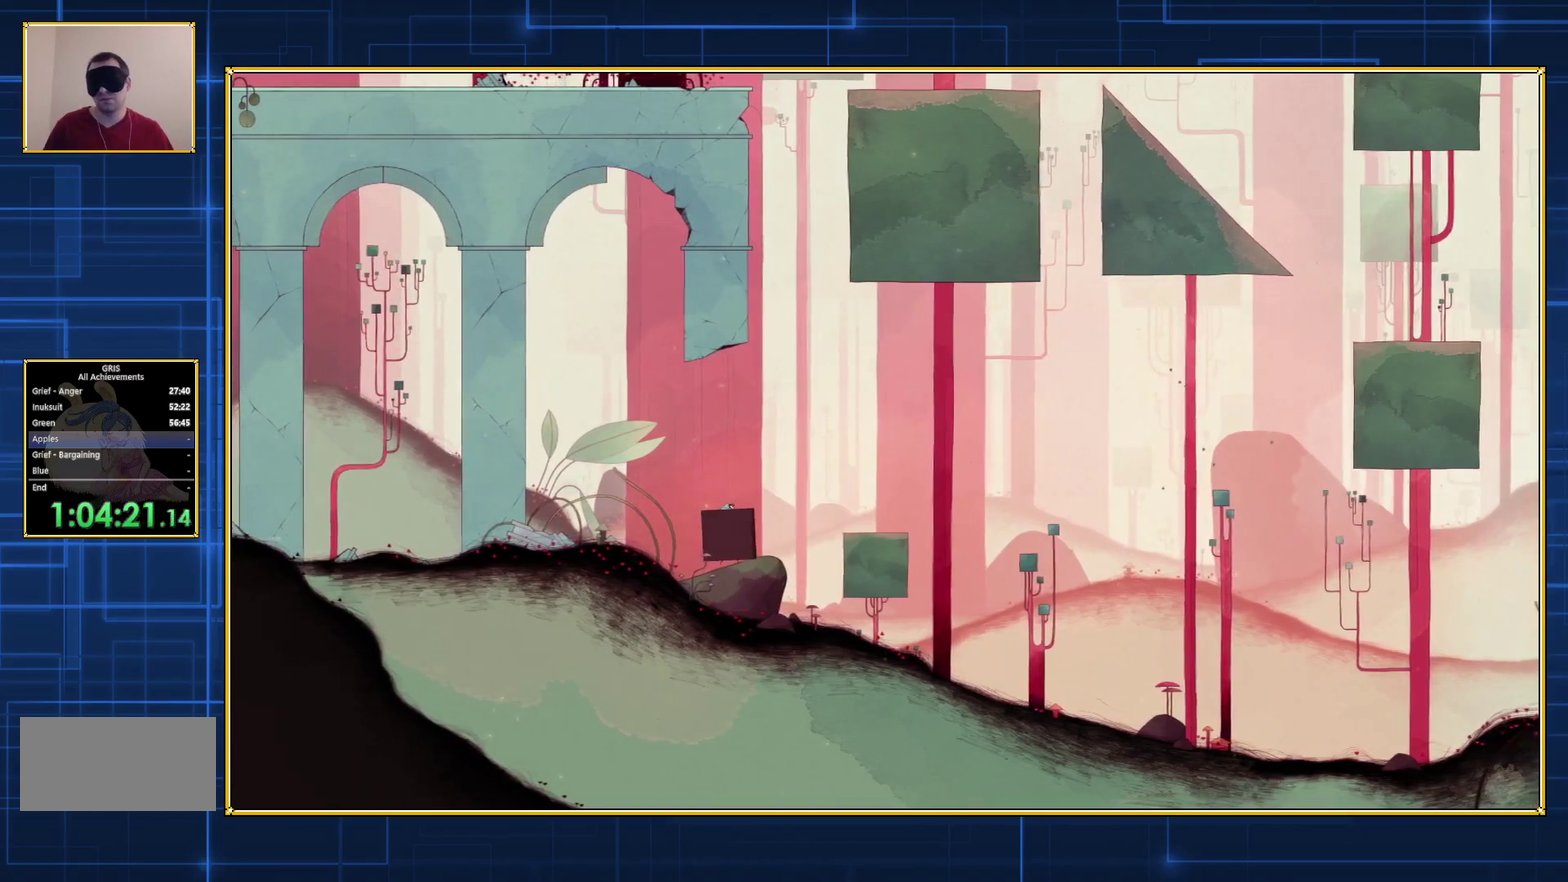
{"buttons": ["Y", "DPAD_RIGHT"], "events": []}
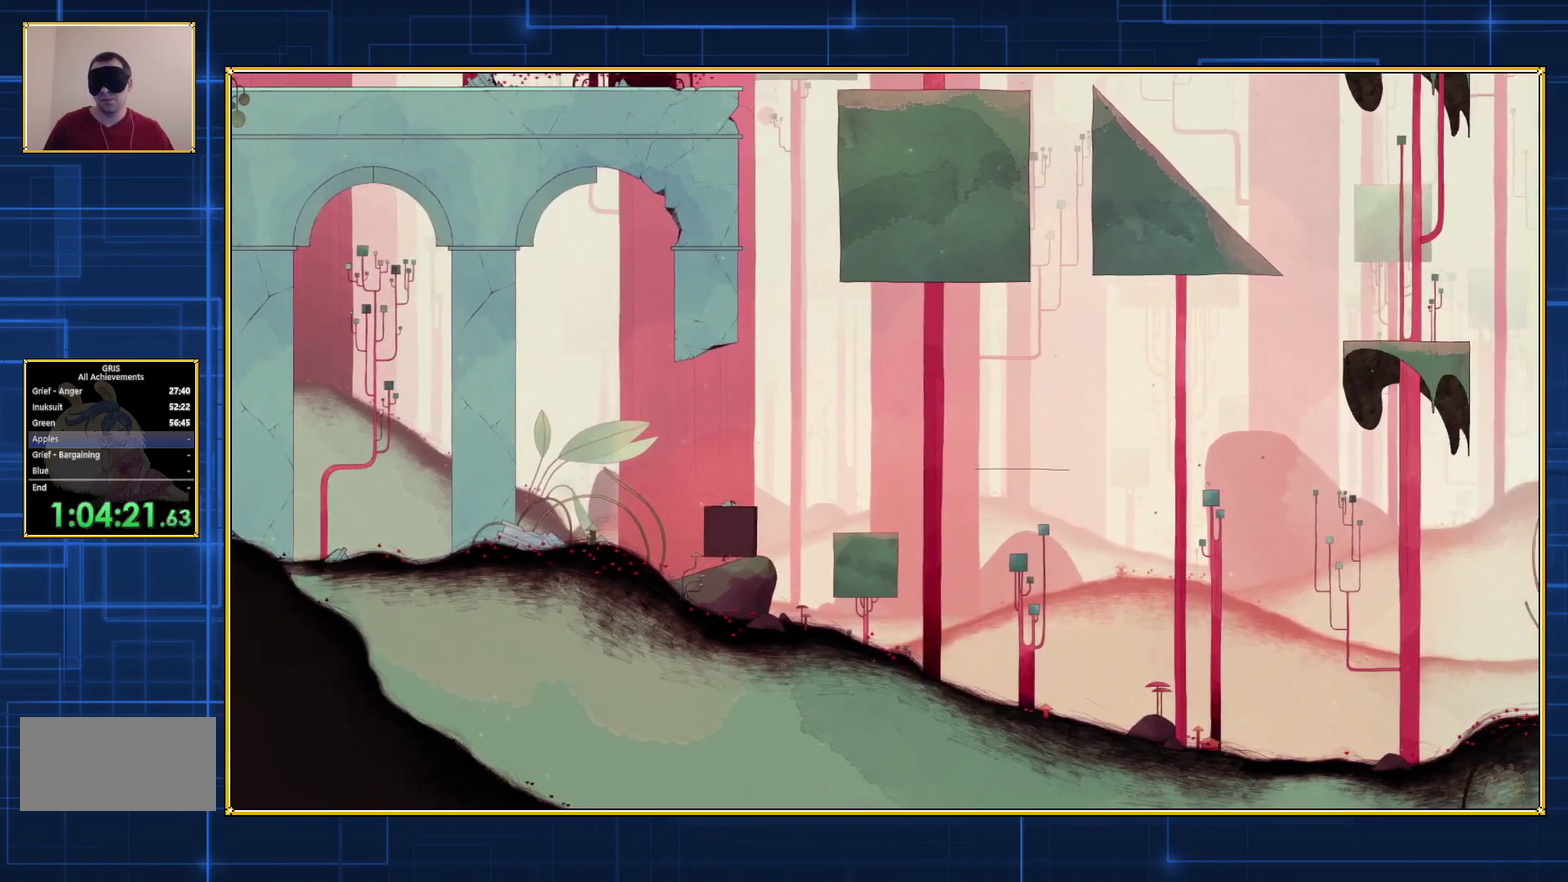
{"buttons": ["Y", "DPAD_RIGHT"], "events": []}
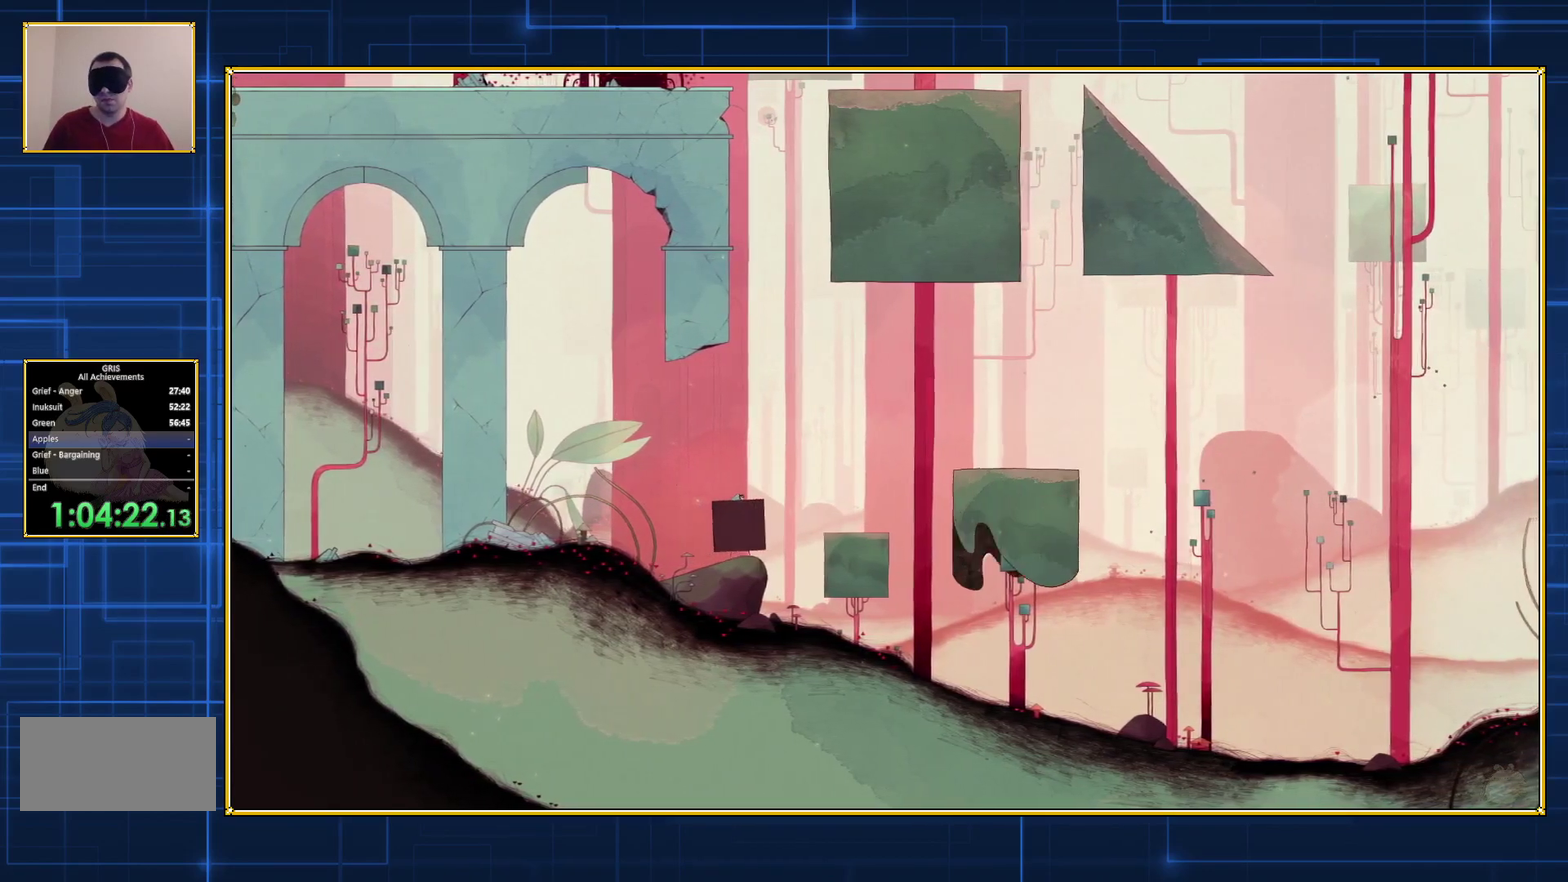
{"buttons": [], "events": [[367, "DPAD_RIGHT", "up"], [400, "Y", "up"]]}
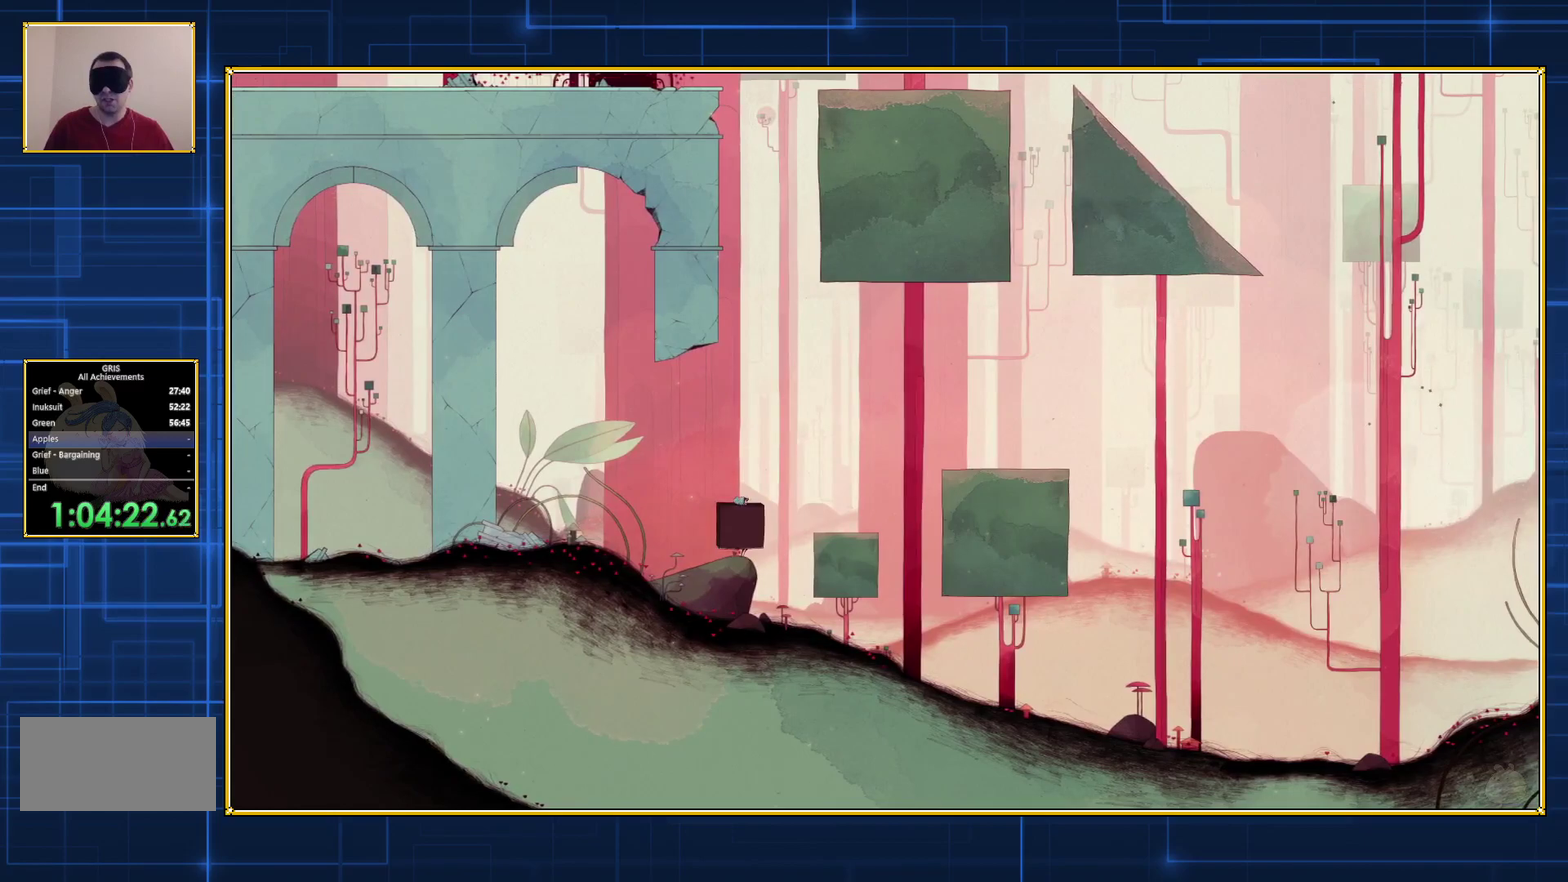
{"buttons": [], "events": []}